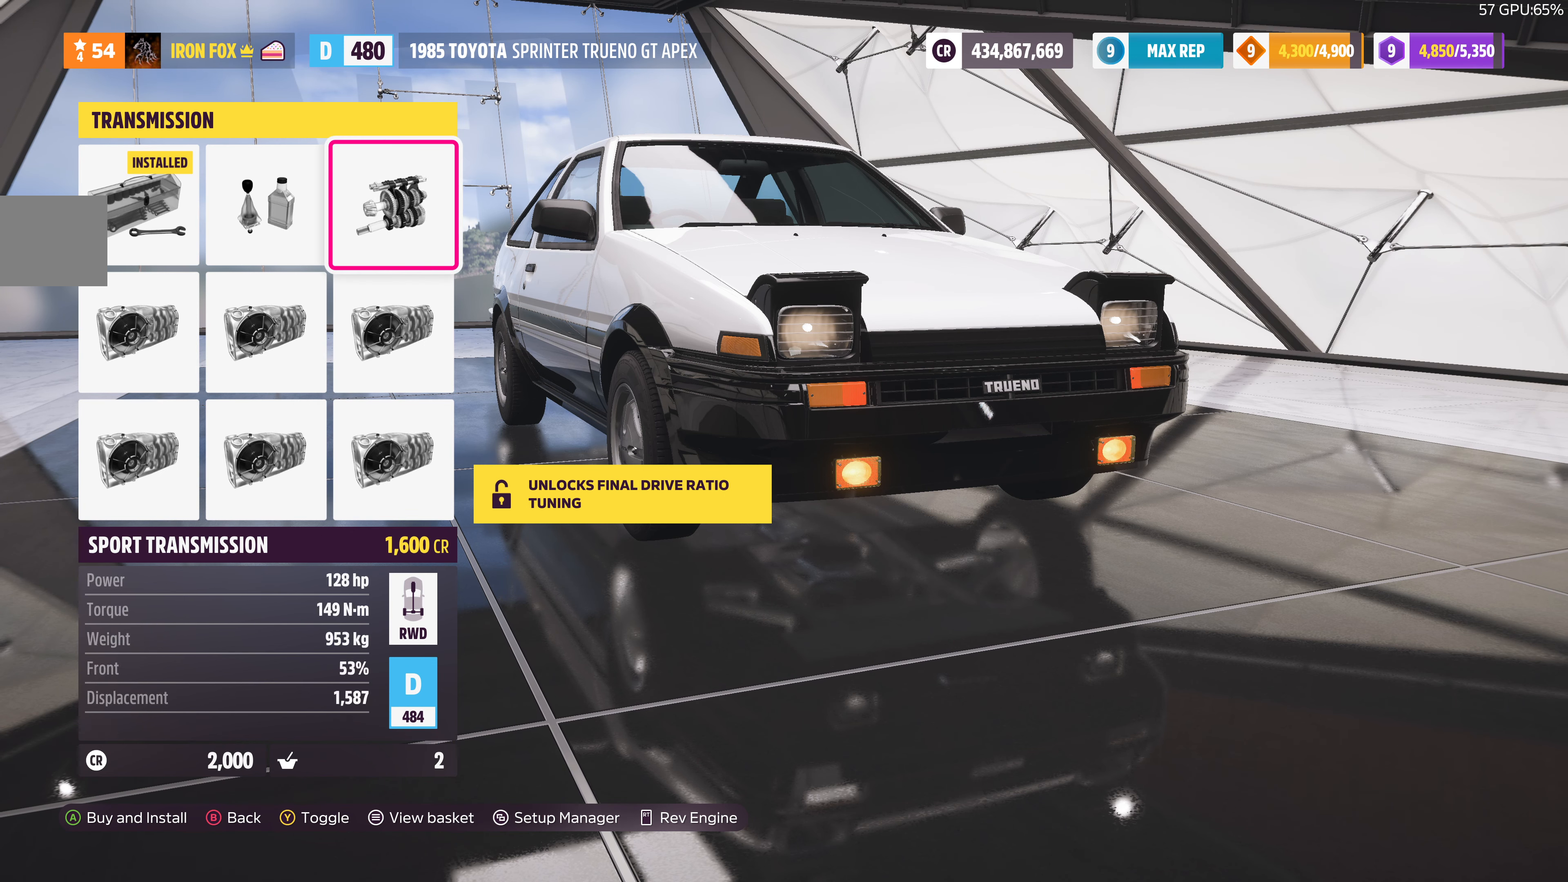
Gameplay with a controller (PlayStation layout); each line is a JSON object with the inputs held at the frame after it. "events" lists button and stick changes between this image and that frame as [ms after this image, input, new state], when the widget could be followed in between.
{"buttons": [], "left_stick": "center", "right_stick": "center", "events": [[67, "TRIANGLE", "up"], [300, "TRIANGLE", "down"], [400, "TRIANGLE", "up"]]}
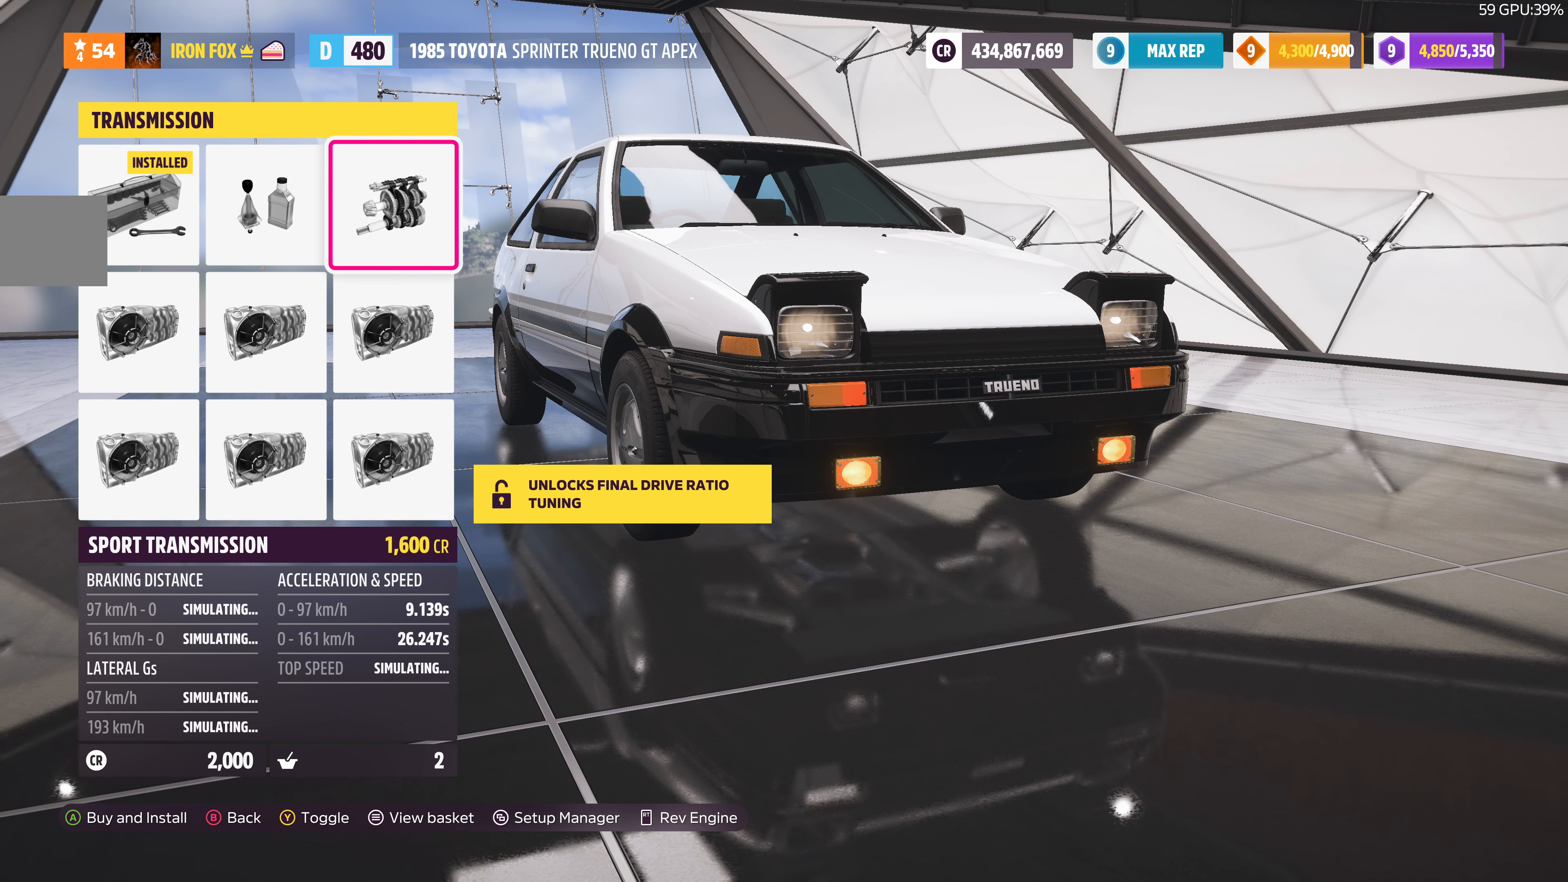
{"buttons": ["DPAD_LEFT"], "left_stick": "center", "right_stick": "center", "events": [[500, "DPAD_LEFT", "down"]]}
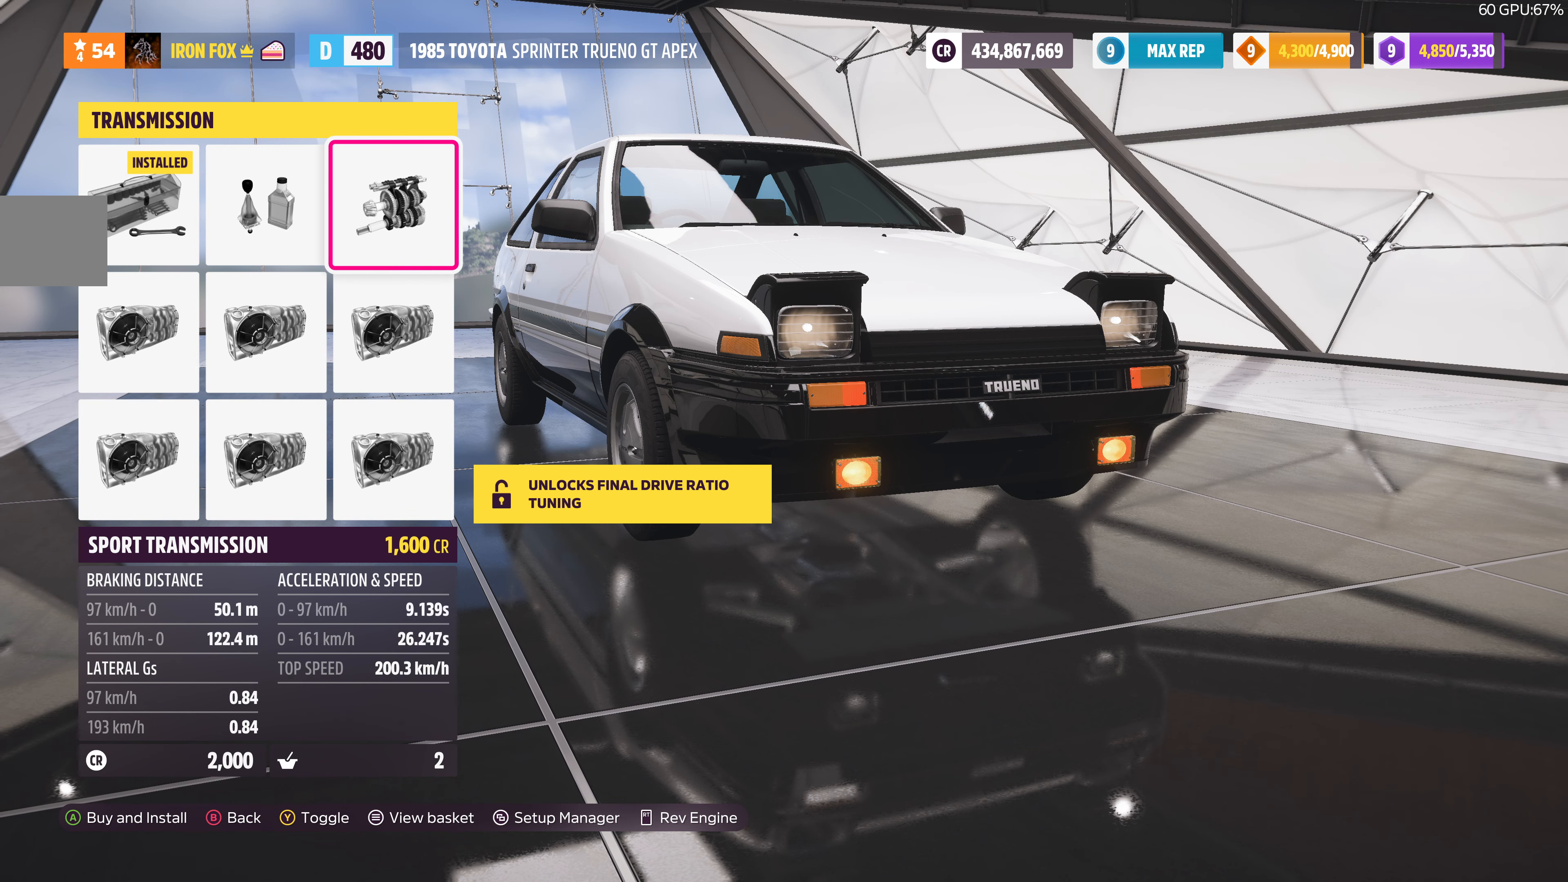
{"buttons": [], "left_stick": "center", "right_stick": "center", "events": [[100, "DPAD_LEFT", "up"], [200, "DPAD_LEFT", "down"], [333, "DPAD_LEFT", "up"]]}
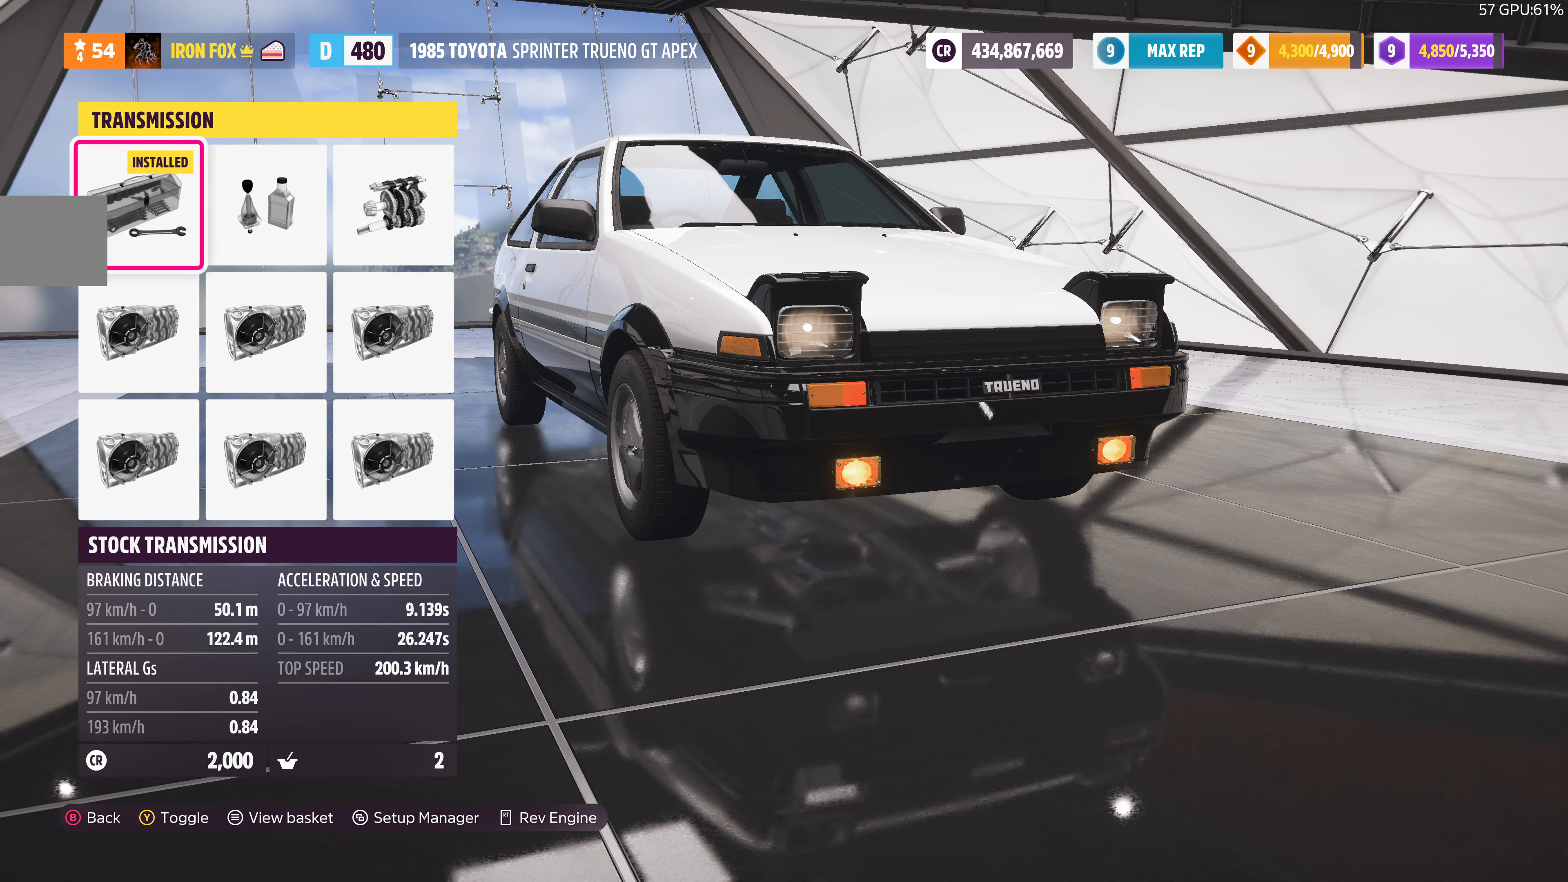
{"buttons": [], "left_stick": "center", "right_stick": "center", "events": []}
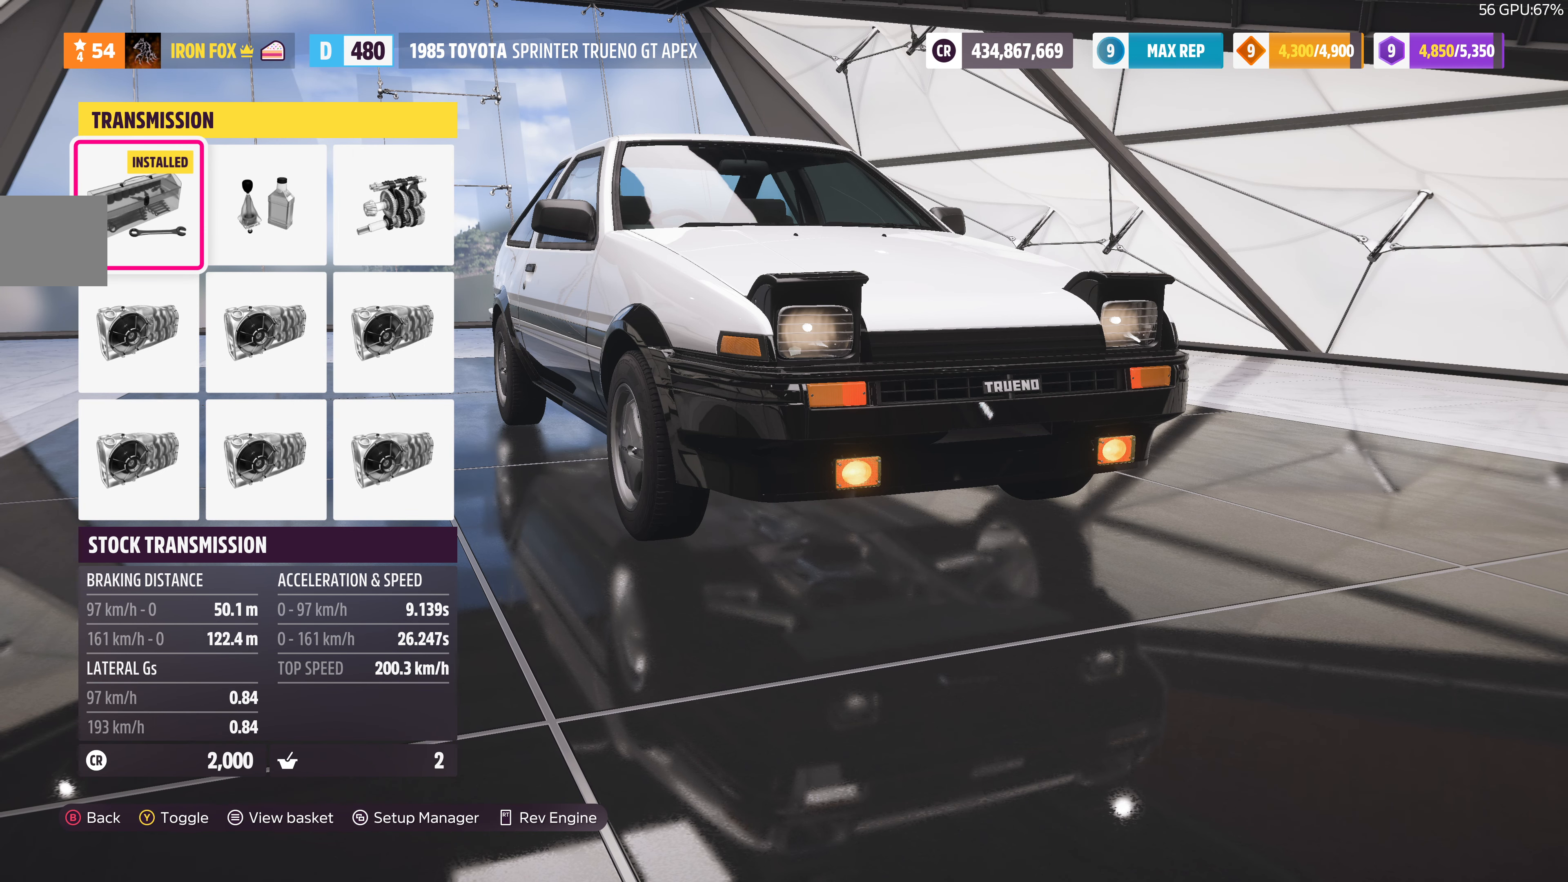
{"buttons": [], "left_stick": "center", "right_stick": "center", "events": []}
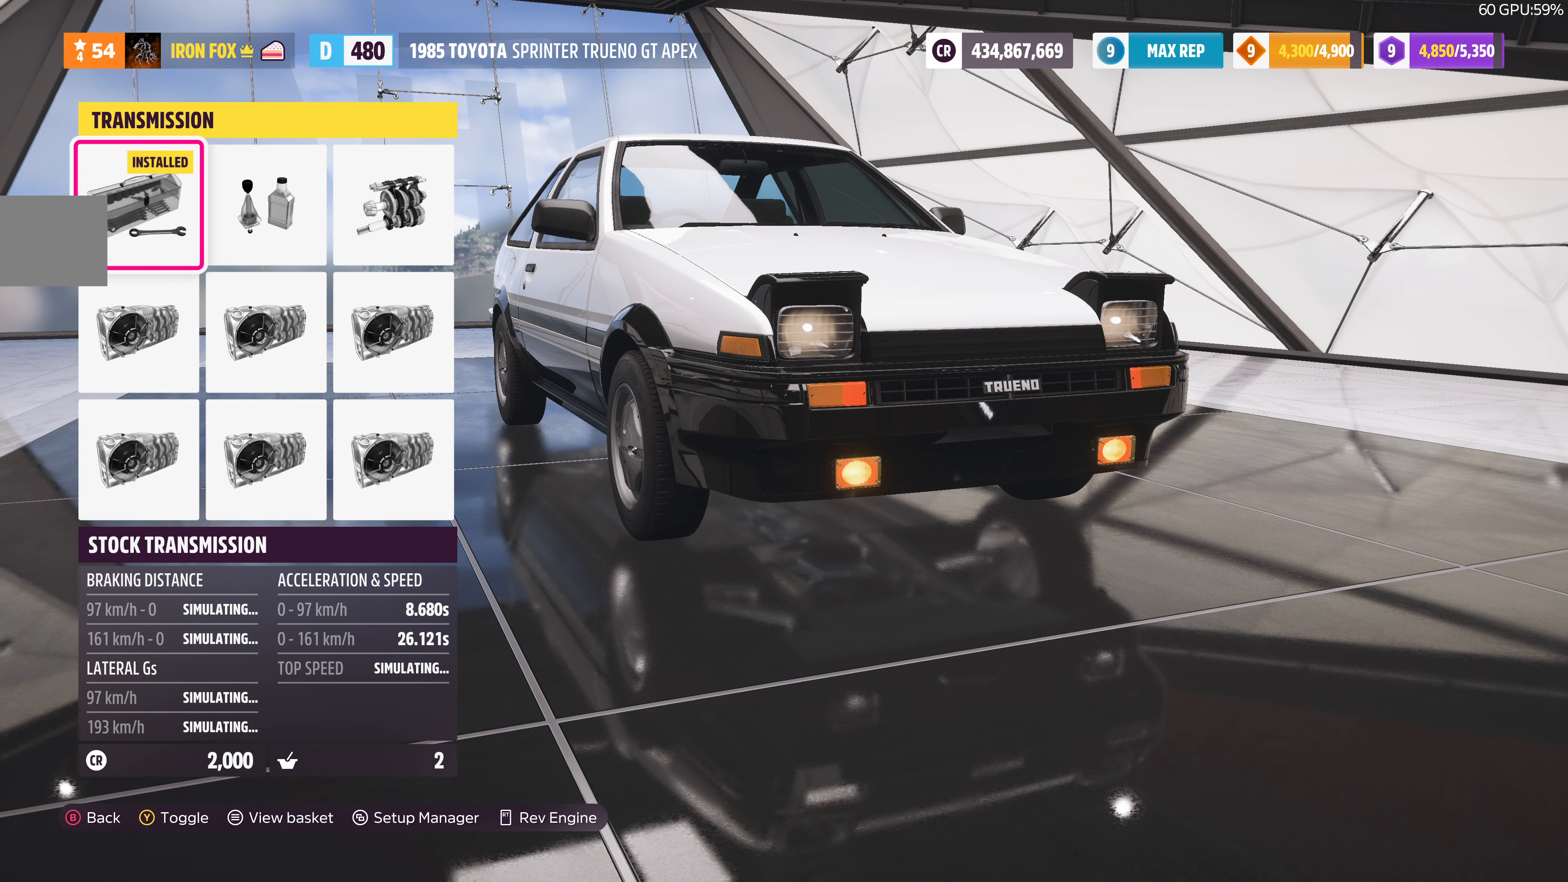
{"buttons": [], "left_stick": "center", "right_stick": "center", "events": [[400, "DPAD_RIGHT", "down"], [500, "DPAD_RIGHT", "up"]]}
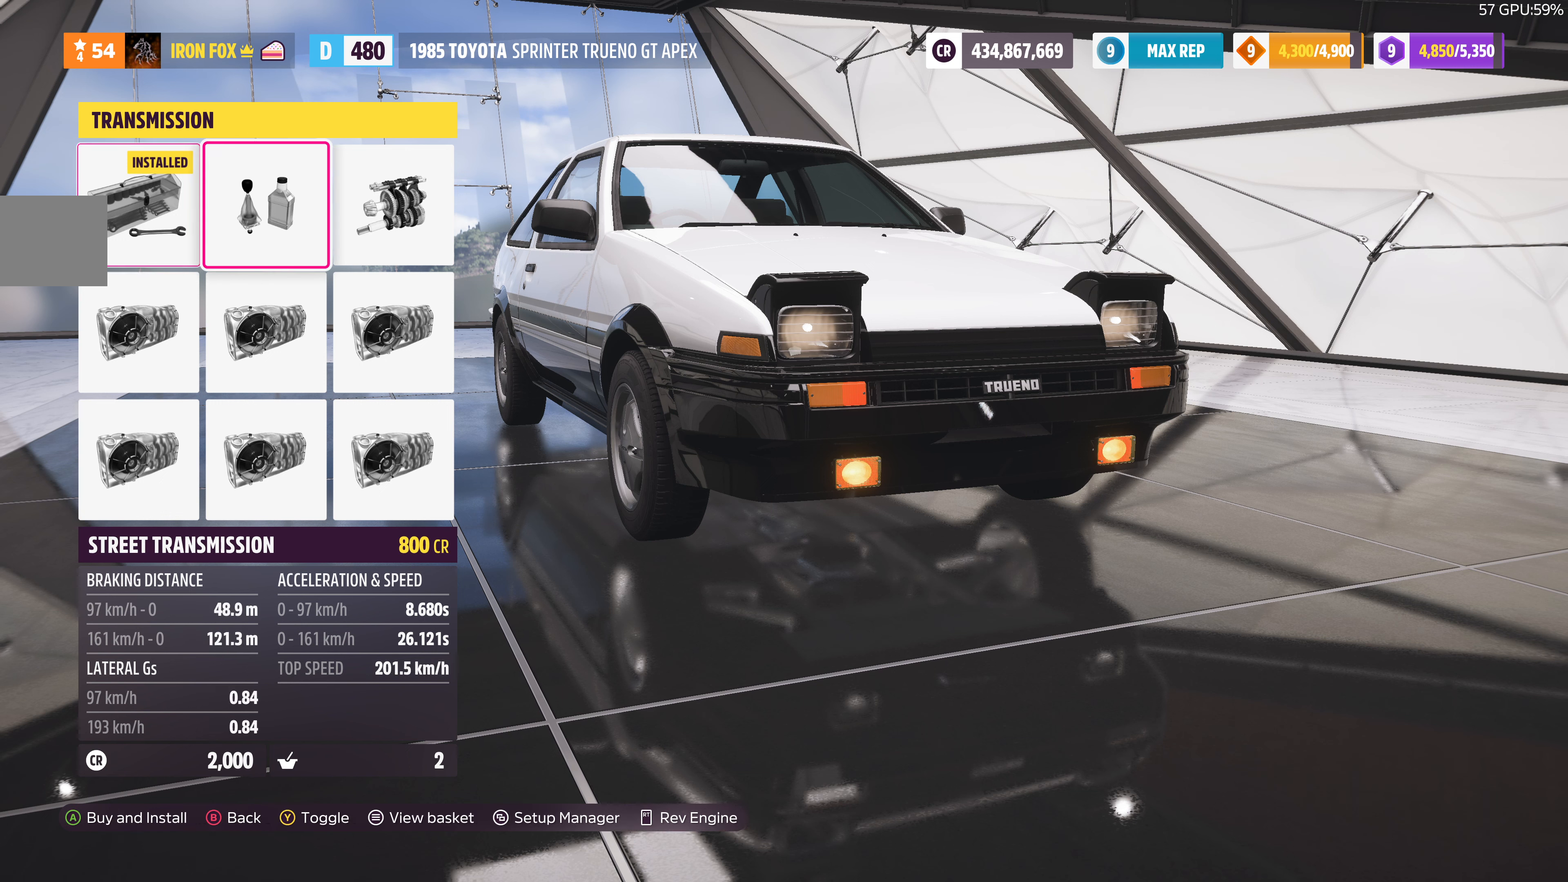
{"buttons": [], "left_stick": "center", "right_stick": "center", "events": [[100, "DPAD_RIGHT", "down"], [233, "DPAD_RIGHT", "up"]]}
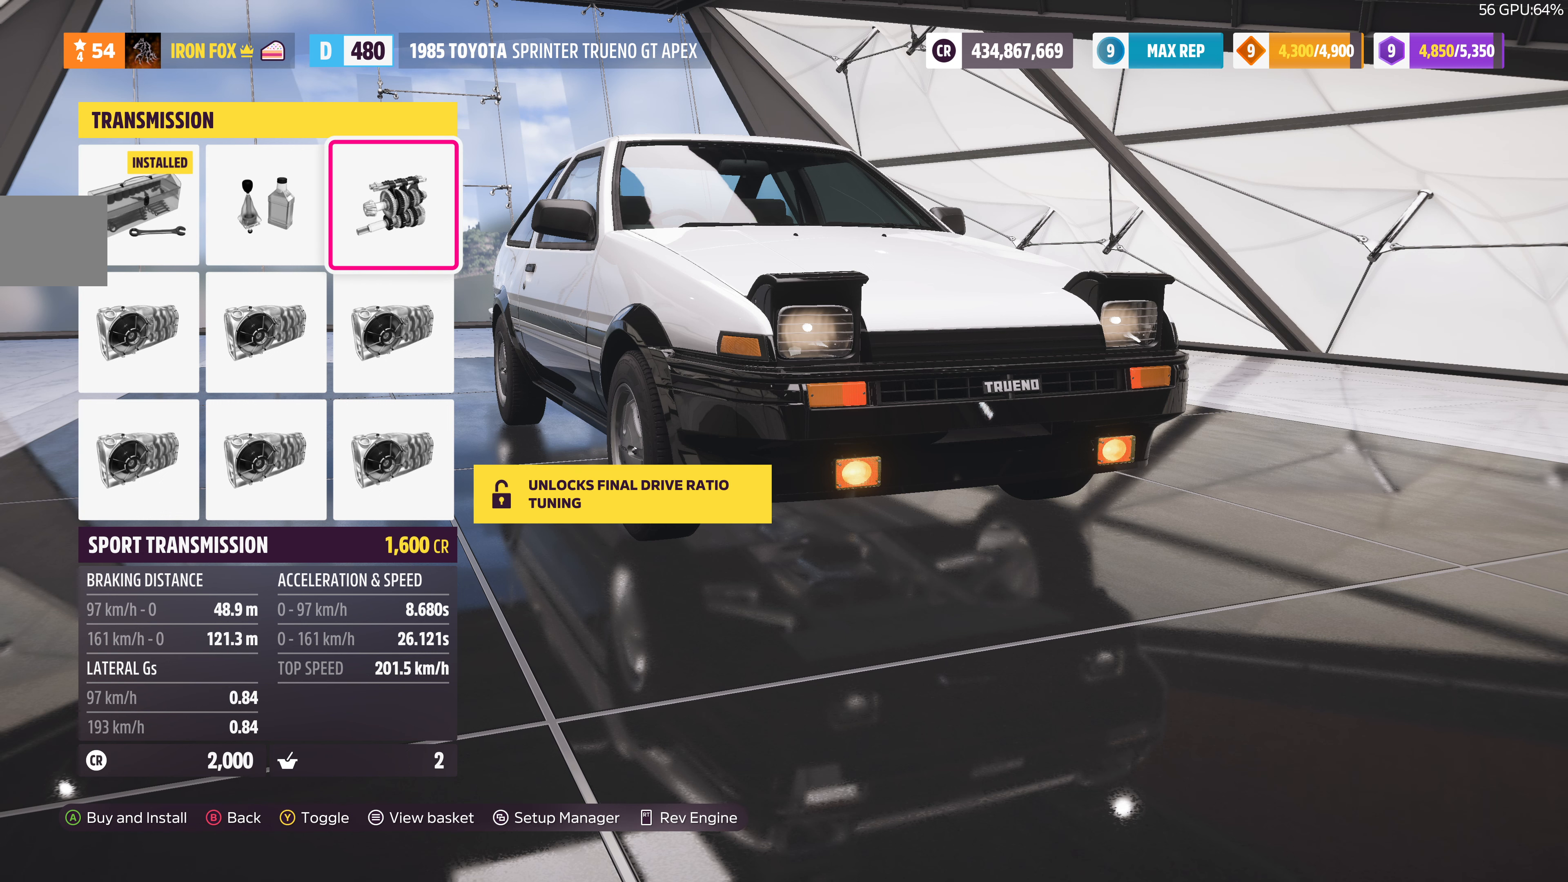
{"buttons": [], "left_stick": "center", "right_stick": "center", "events": []}
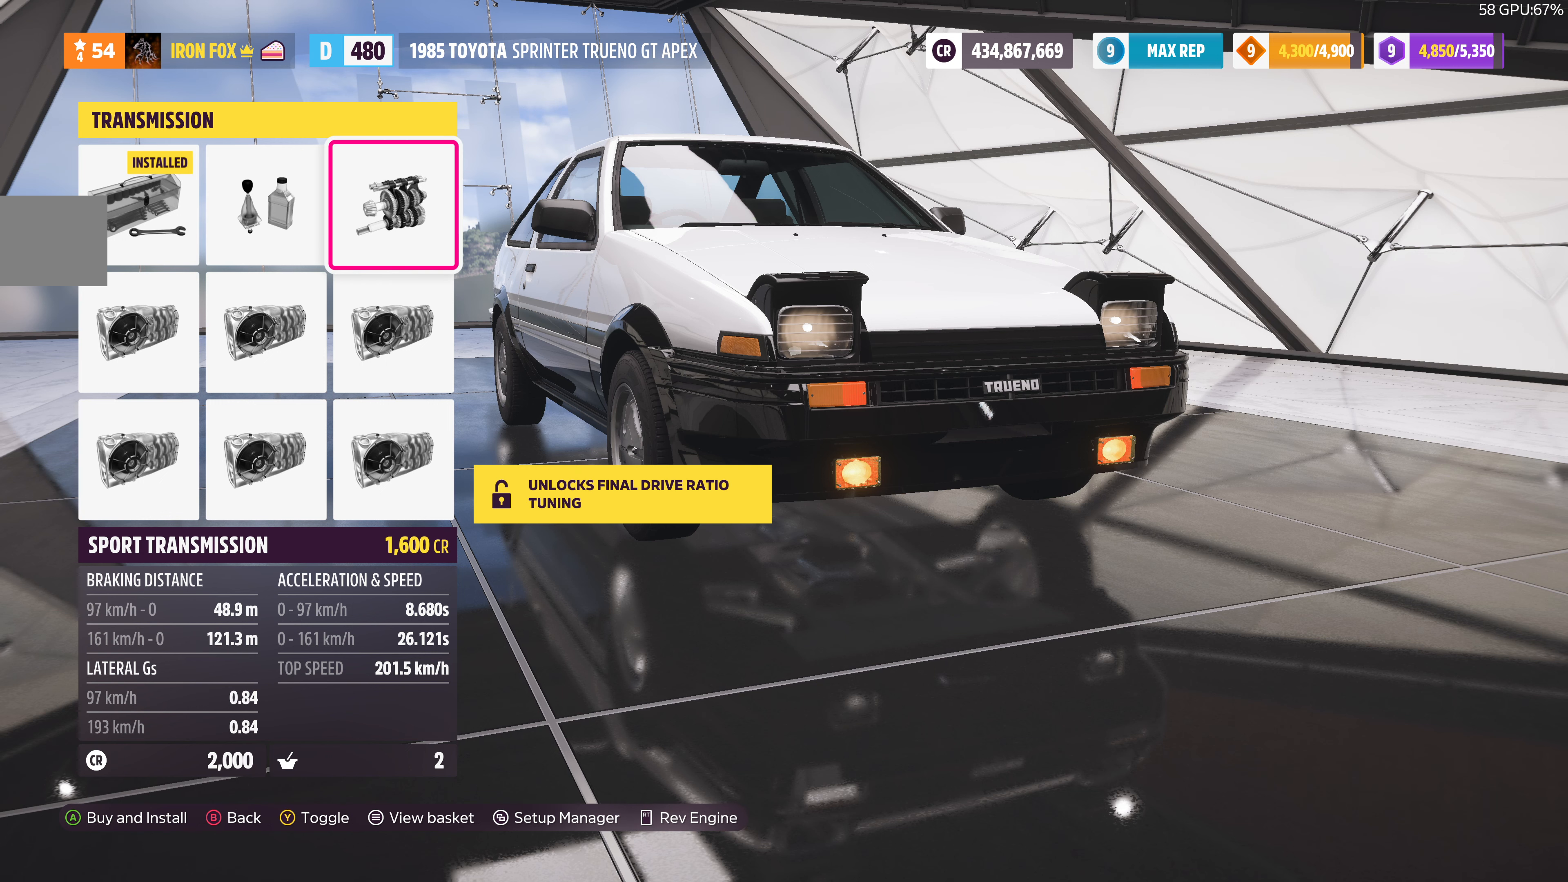
{"buttons": [], "left_stick": "center", "right_stick": "center", "events": []}
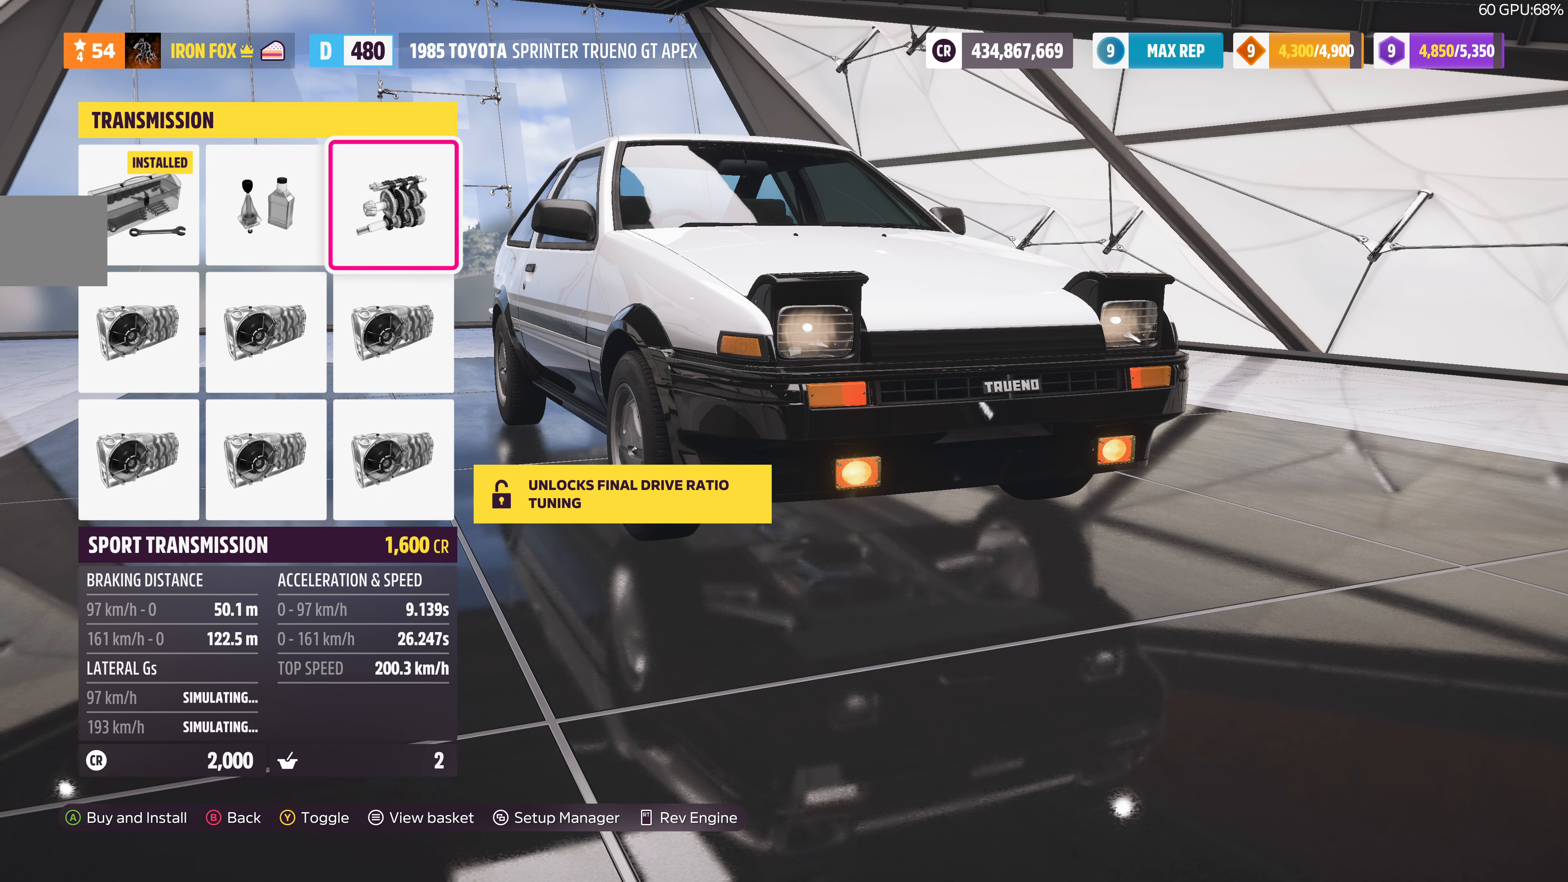
{"buttons": [], "left_stick": "center", "right_stick": "center", "events": [[300, "DPAD_LEFT", "down"], [400, "DPAD_LEFT", "up"]]}
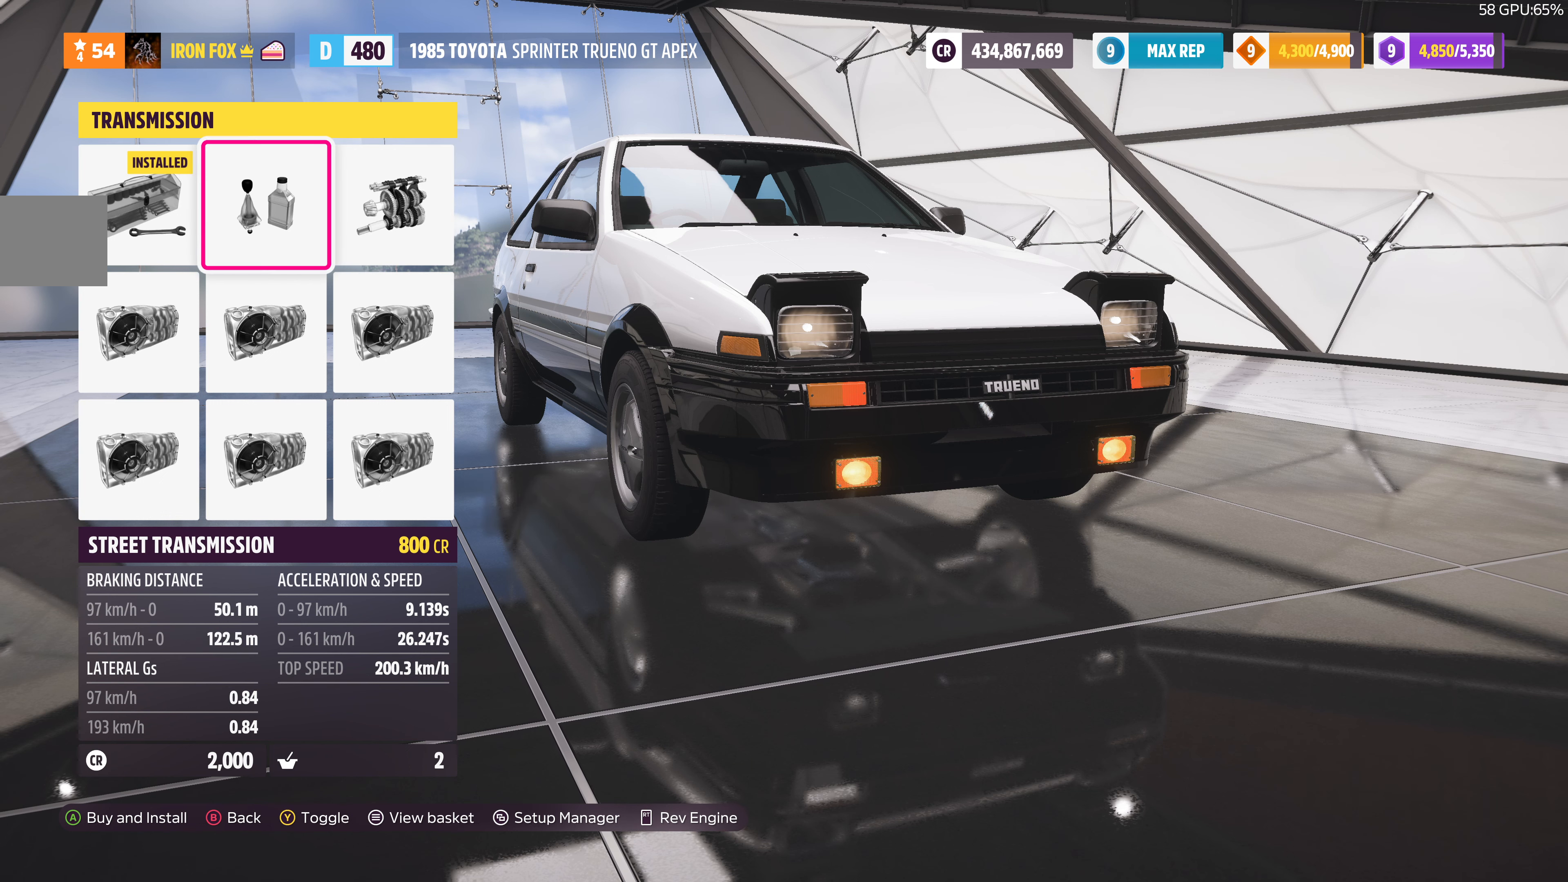
{"buttons": [], "left_stick": "center", "right_stick": "center", "events": []}
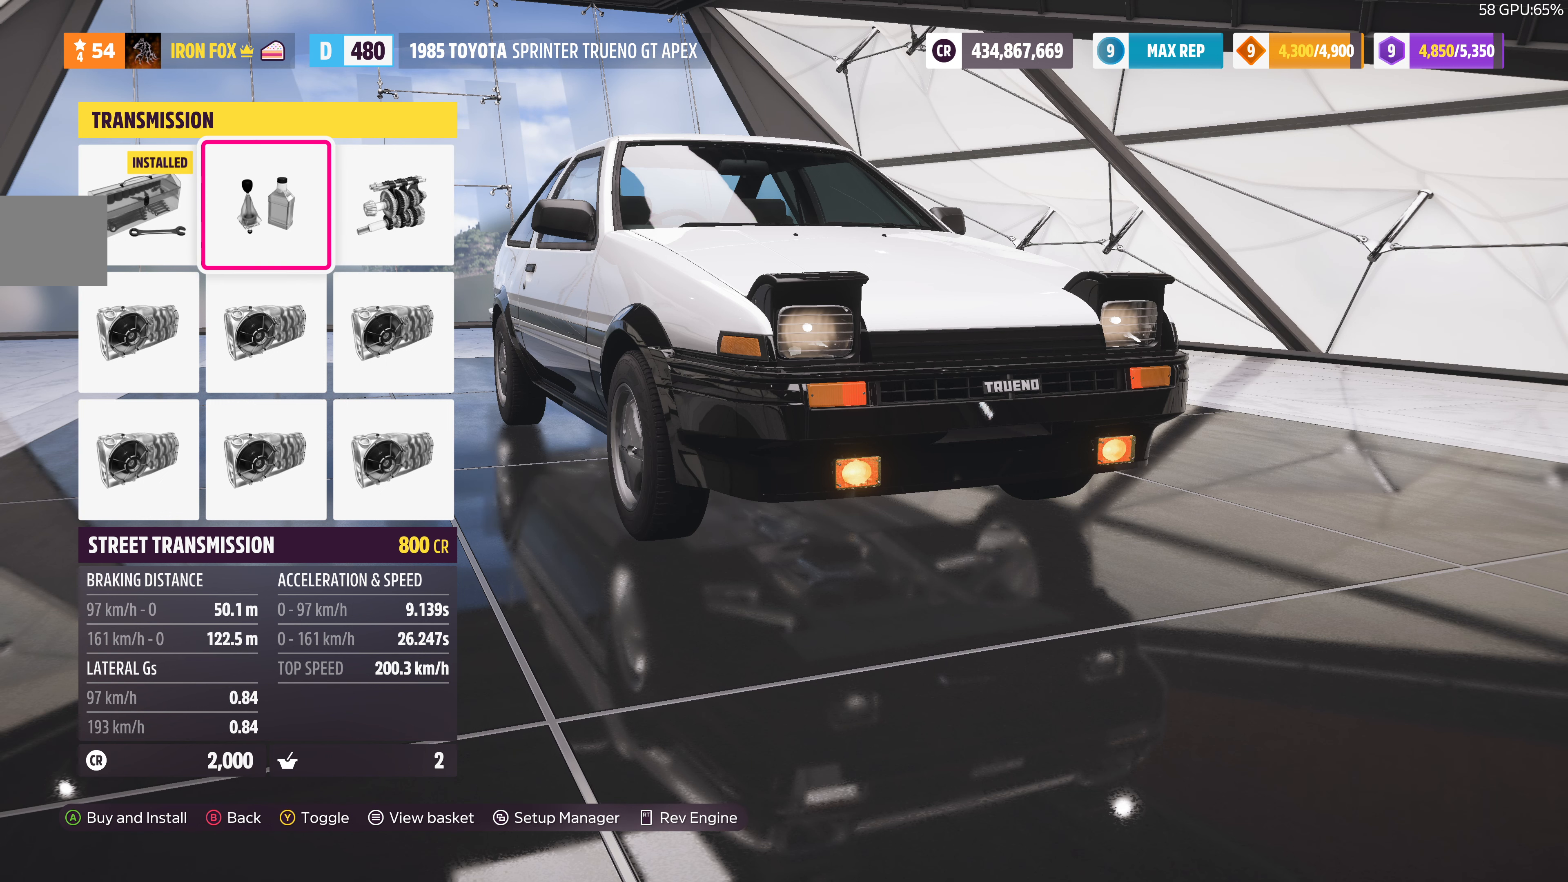
{"buttons": [], "left_stick": "center", "right_stick": "center", "events": []}
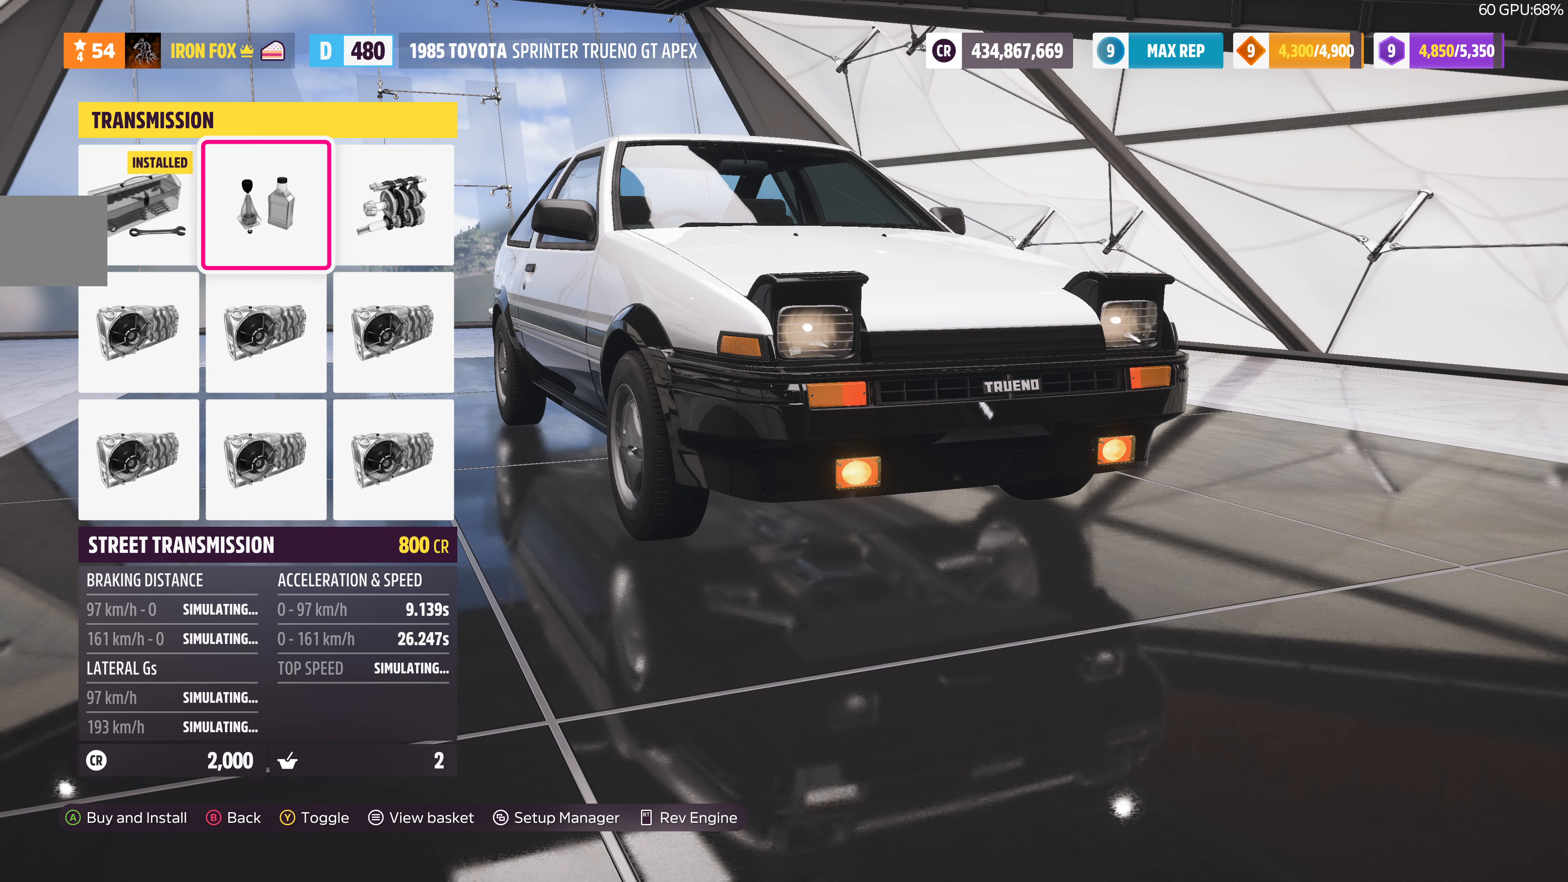
{"buttons": ["TRIANGLE"], "left_stick": "center", "right_stick": "center", "events": [[500, "TRIANGLE", "down"]]}
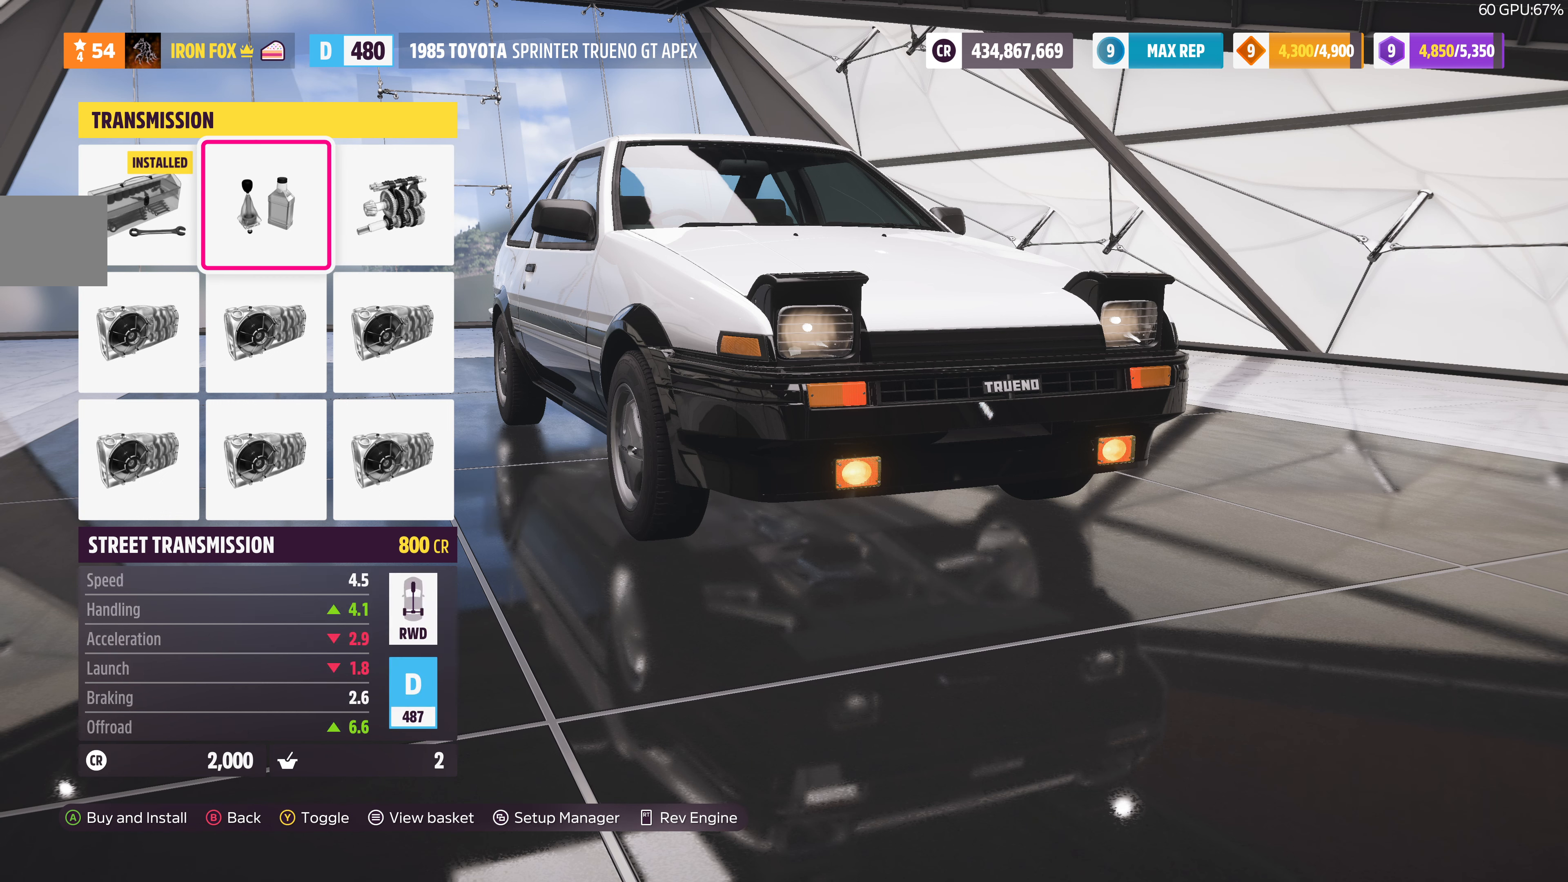
{"buttons": [], "left_stick": "center", "right_stick": "center", "events": [[100, "TRIANGLE", "up"]]}
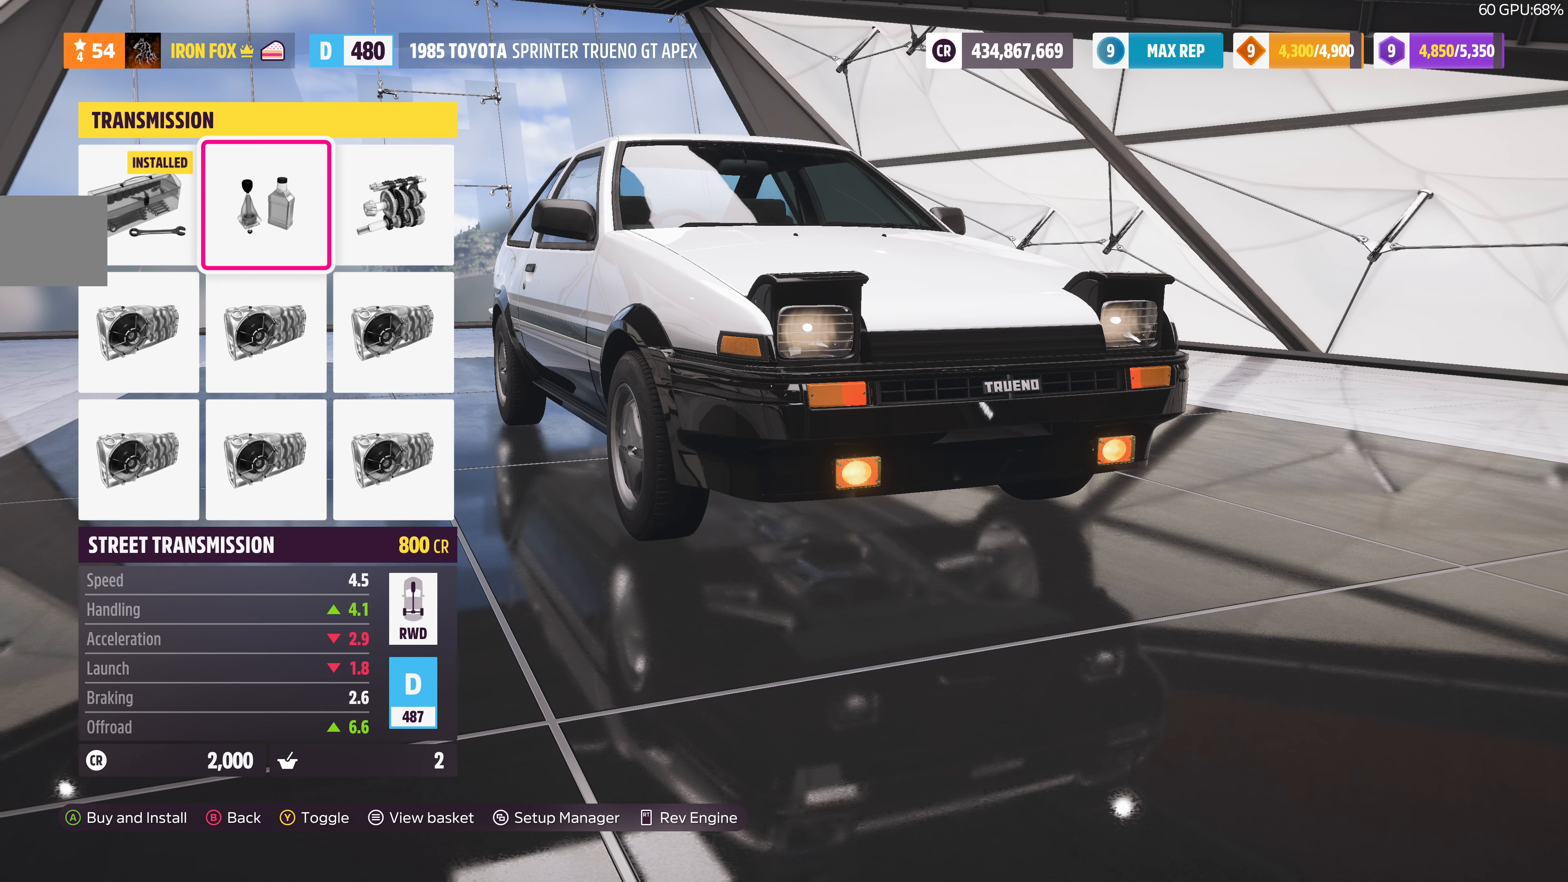
{"buttons": [], "left_stick": "center", "right_stick": "center", "events": [[33, "DPAD_DOWN", "down"], [133, "DPAD_DOWN", "up"], [266, "DPAD_DOWN", "down"], [366, "DPAD_DOWN", "up"]]}
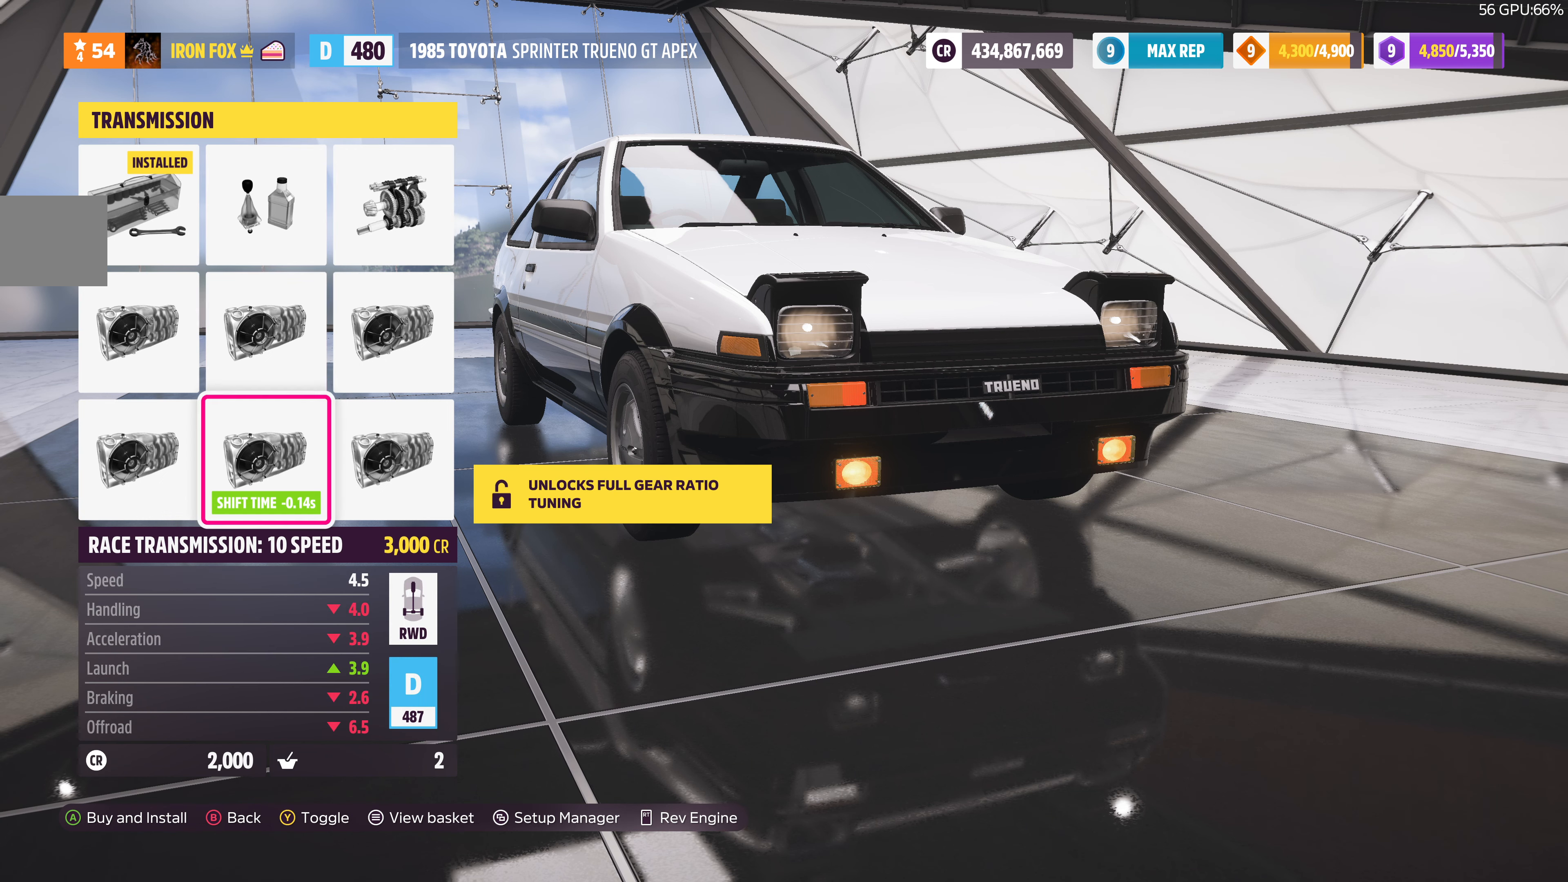
{"buttons": [], "left_stick": "center", "right_stick": "center", "events": [[400, "DPAD_RIGHT", "down"], [500, "DPAD_RIGHT", "up"]]}
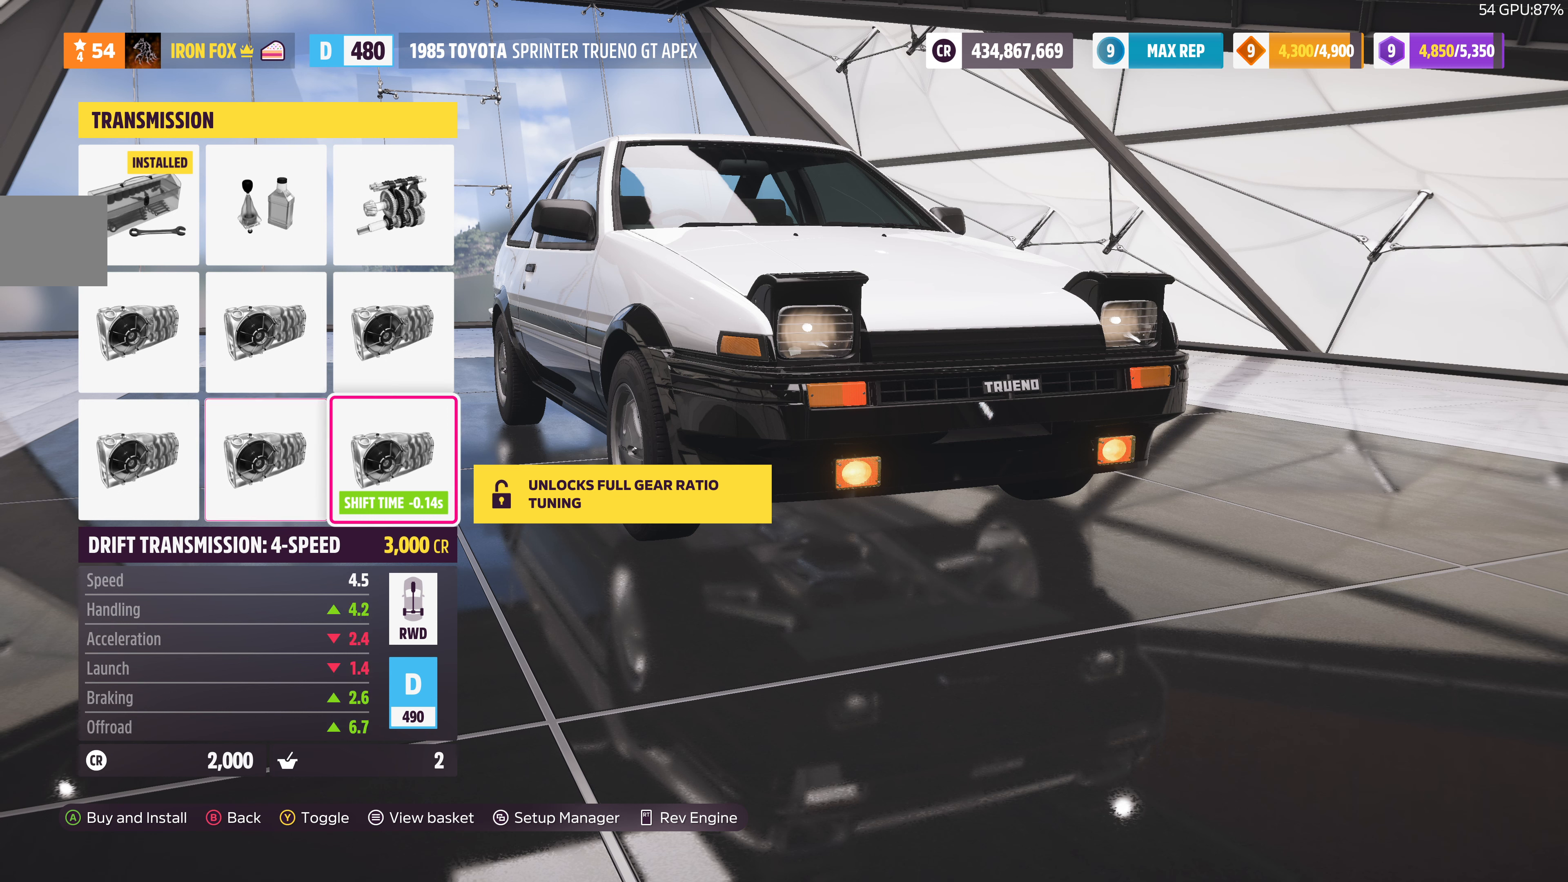
{"buttons": ["TRIANGLE"], "left_stick": "center", "right_stick": "center", "events": [[434, "TRIANGLE", "down"]]}
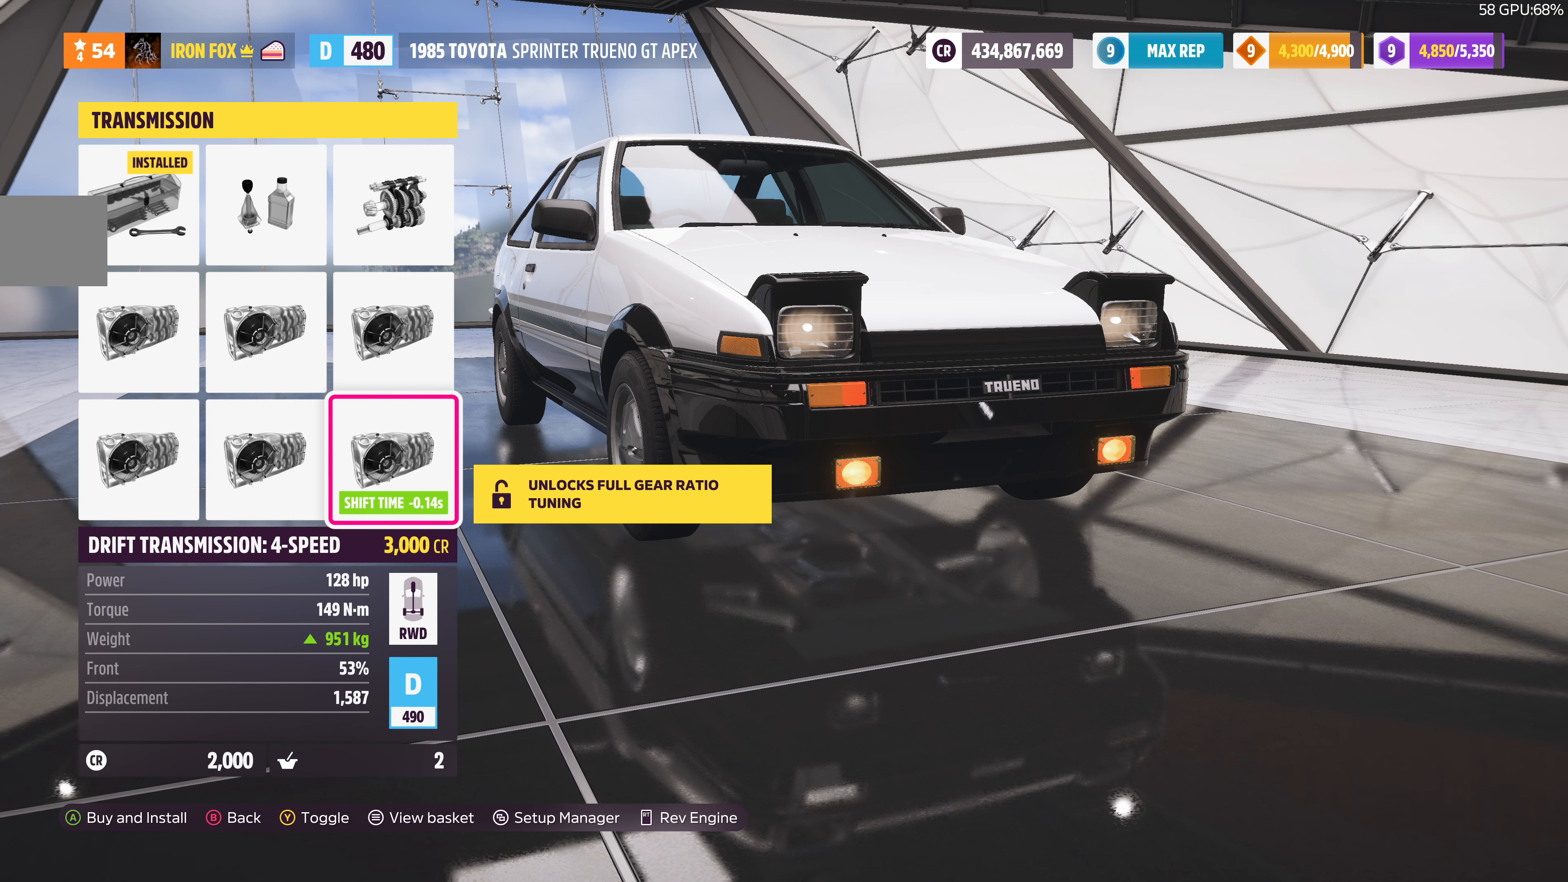
{"buttons": [], "left_stick": "center", "right_stick": "center", "events": [[34, "TRIANGLE", "up"], [167, "TRIANGLE", "down"], [300, "TRIANGLE", "up"]]}
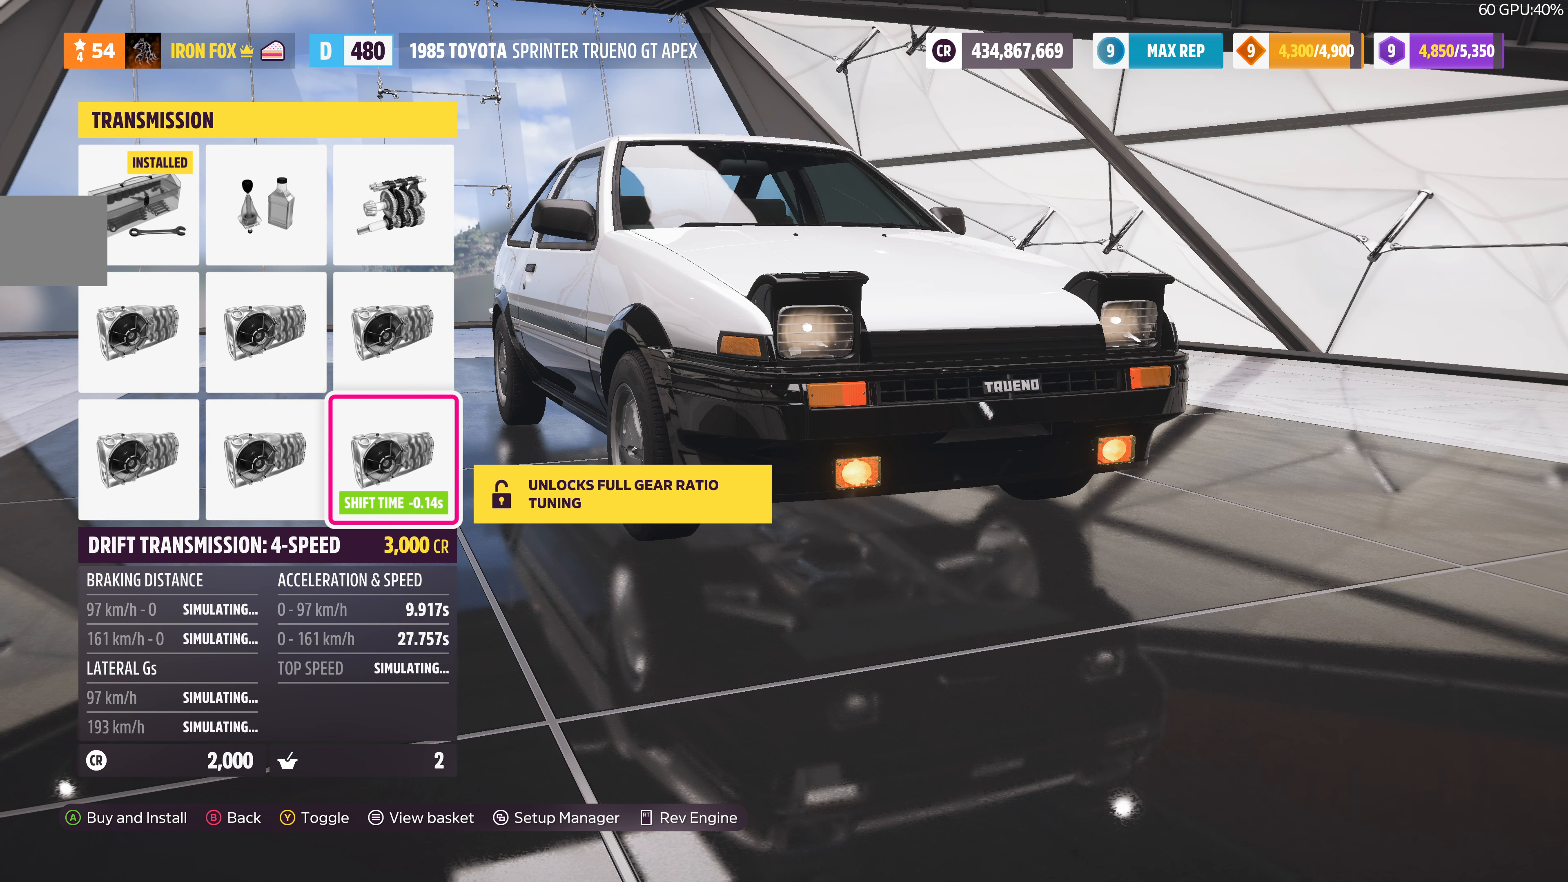
{"buttons": ["DPAD_LEFT"], "left_stick": "center", "right_stick": "center", "events": [[500, "DPAD_LEFT", "down"]]}
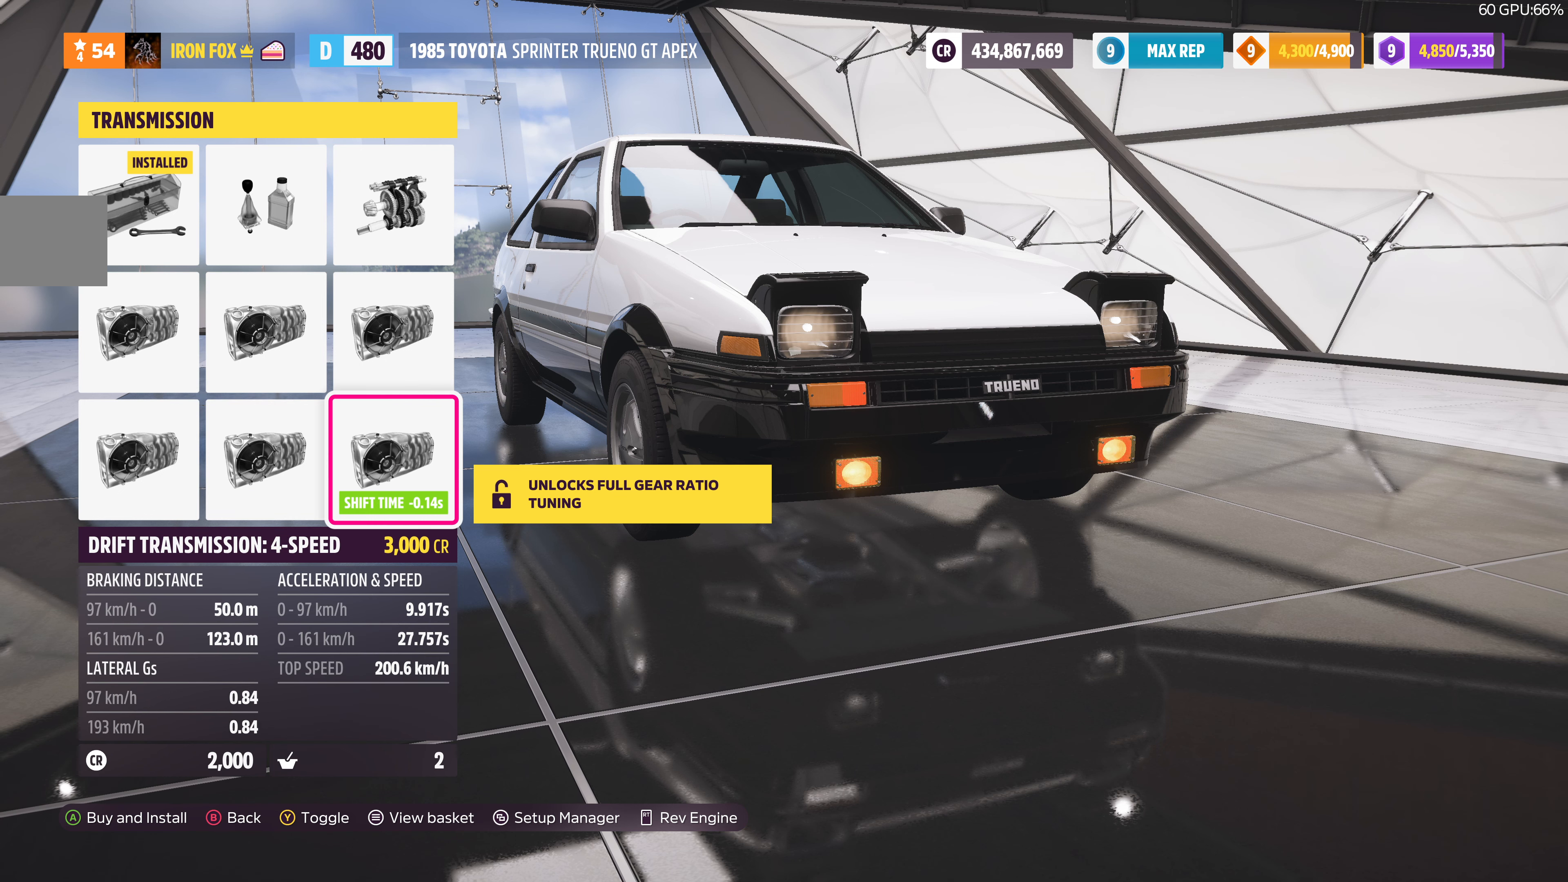
{"buttons": [], "left_stick": "center", "right_stick": "center", "events": [[100, "DPAD_LEFT", "up"]]}
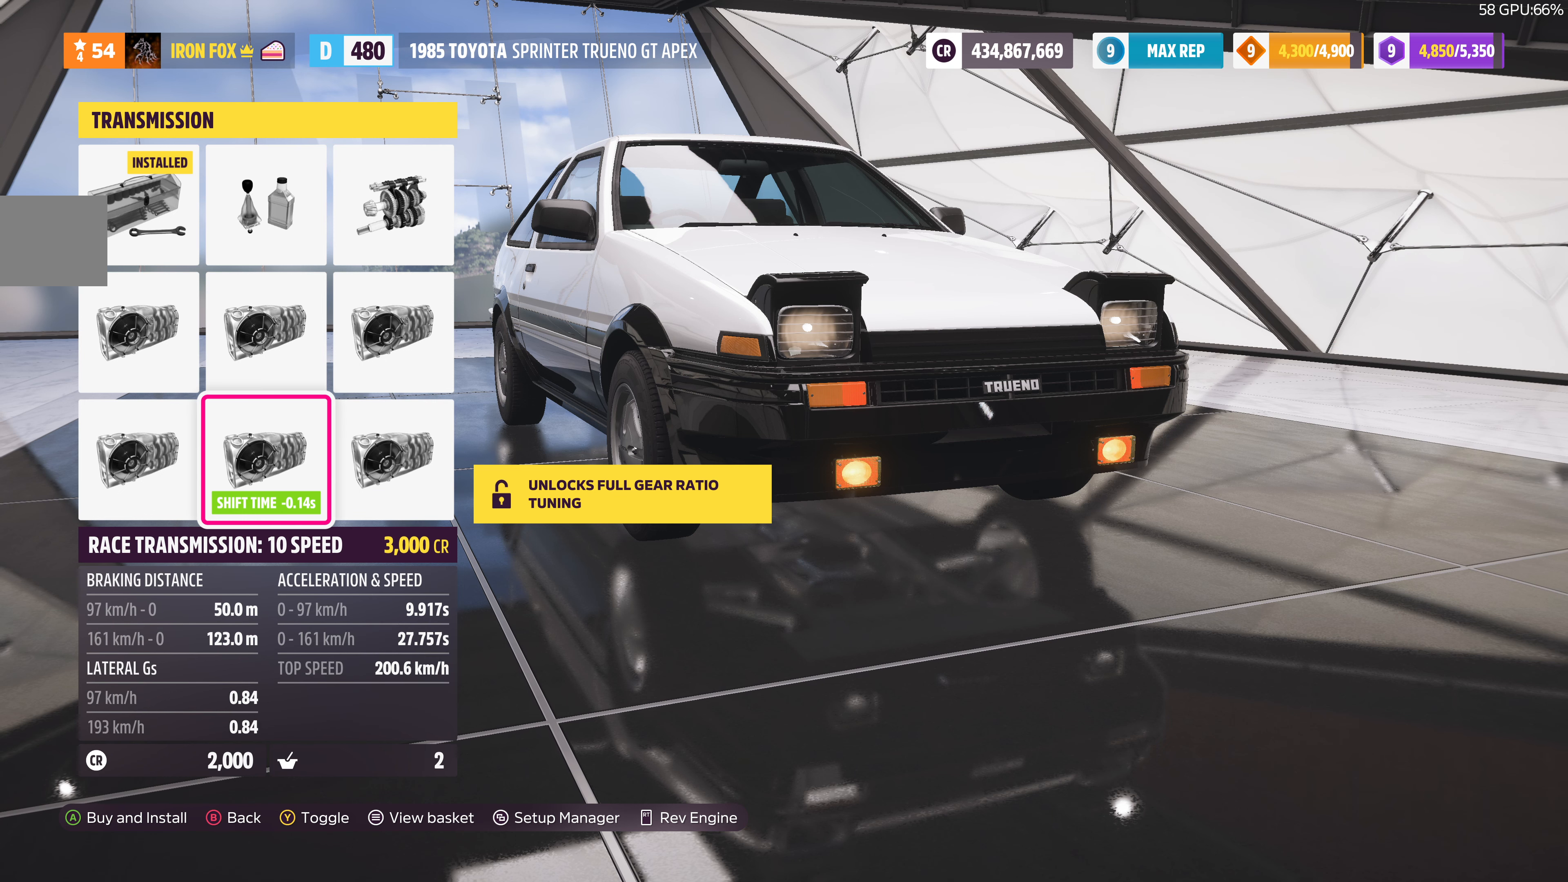
{"buttons": [], "left_stick": "center", "right_stick": "center", "events": []}
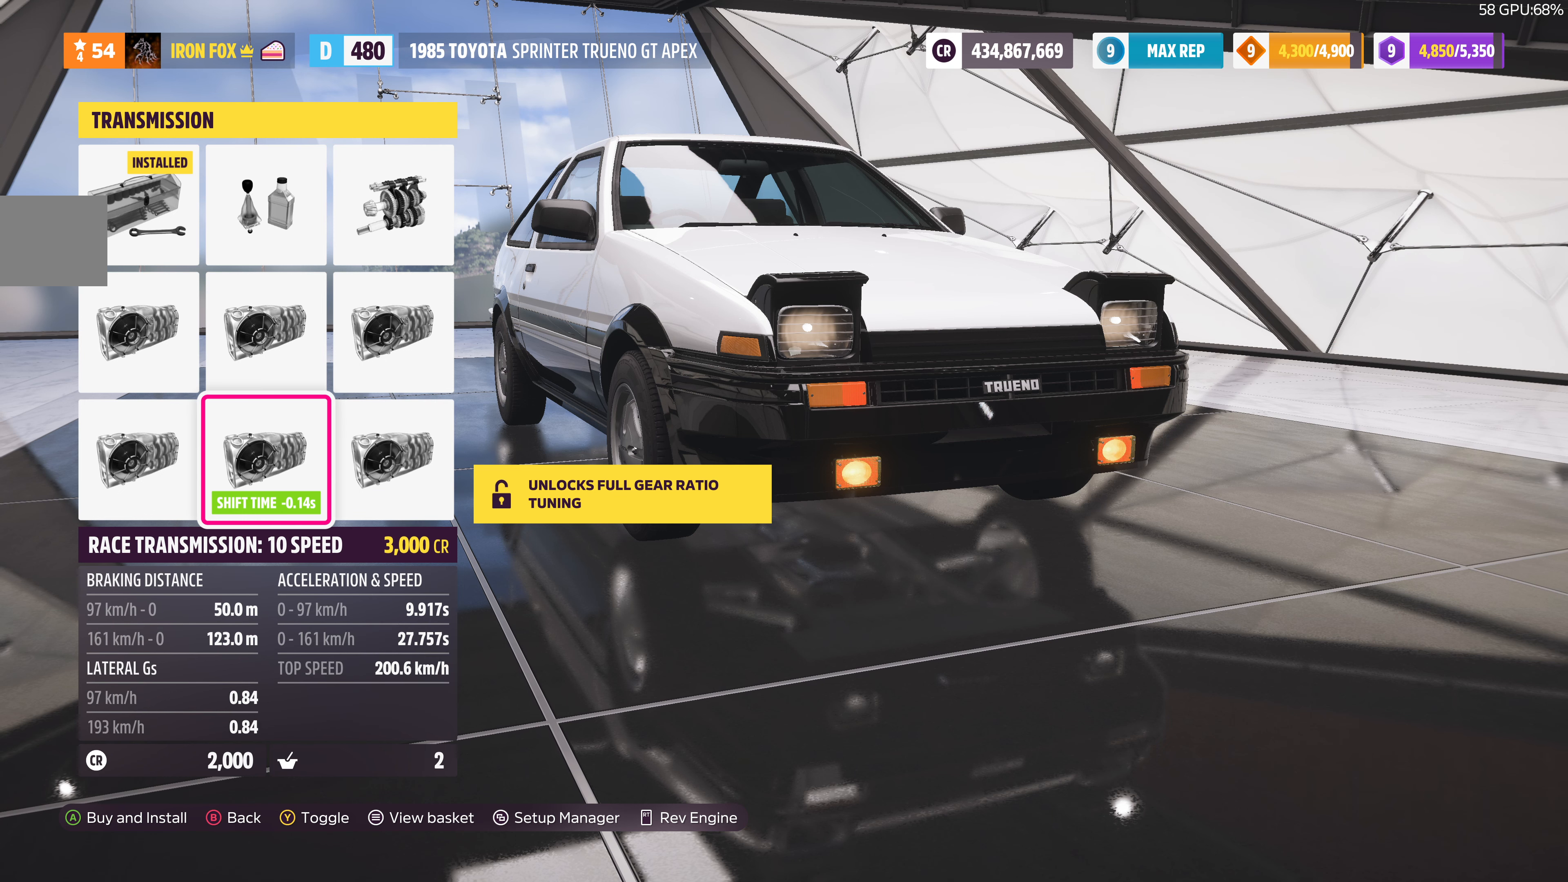
{"buttons": [], "left_stick": "center", "right_stick": "center", "events": []}
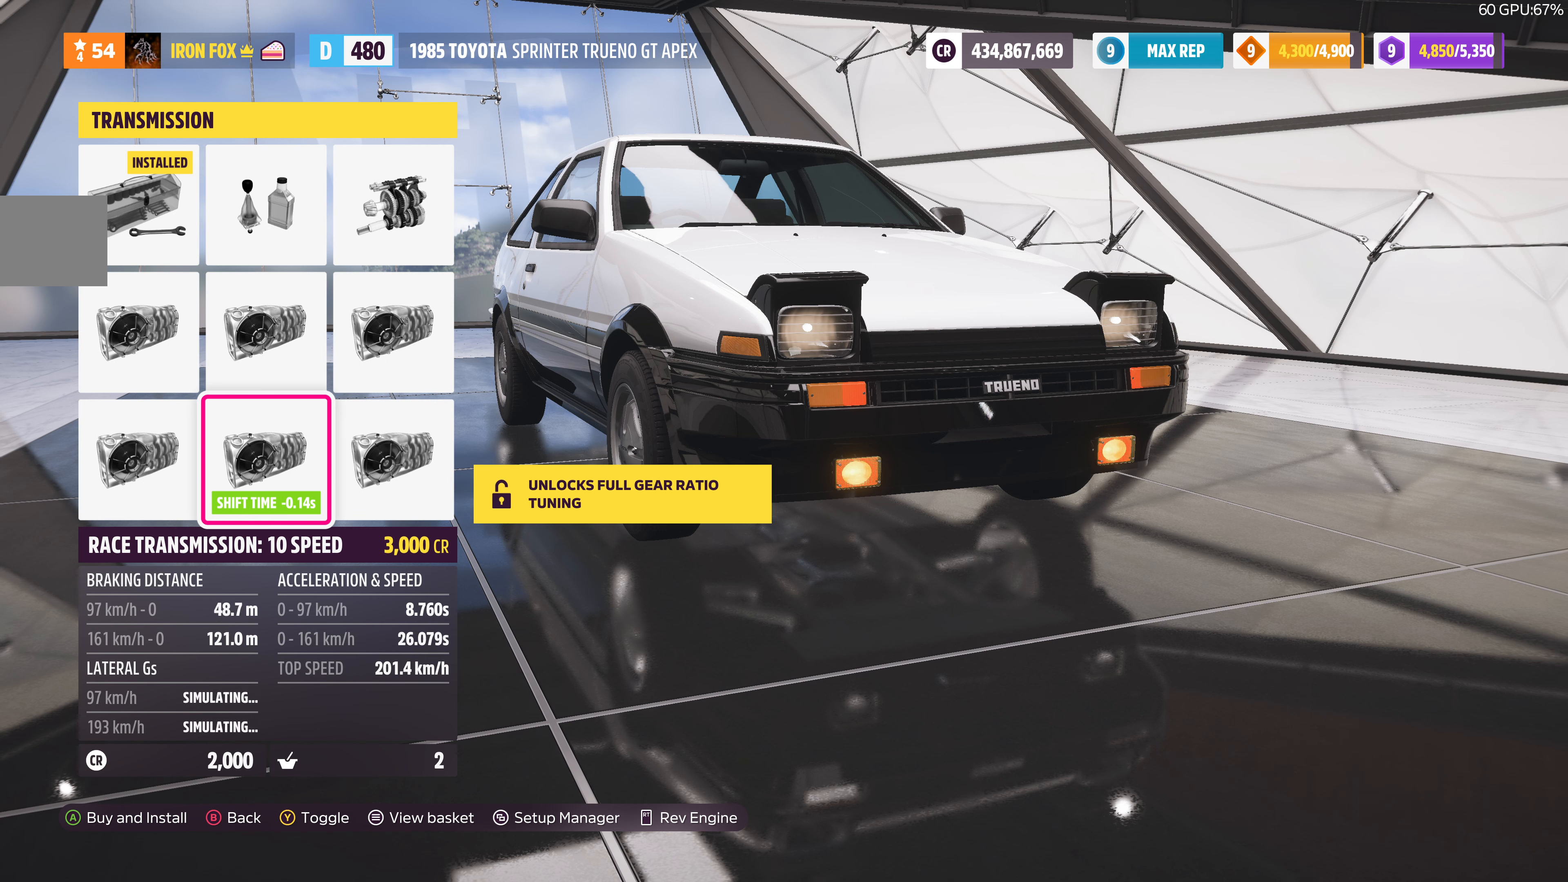
{"buttons": [], "left_stick": "center", "right_stick": "center", "events": []}
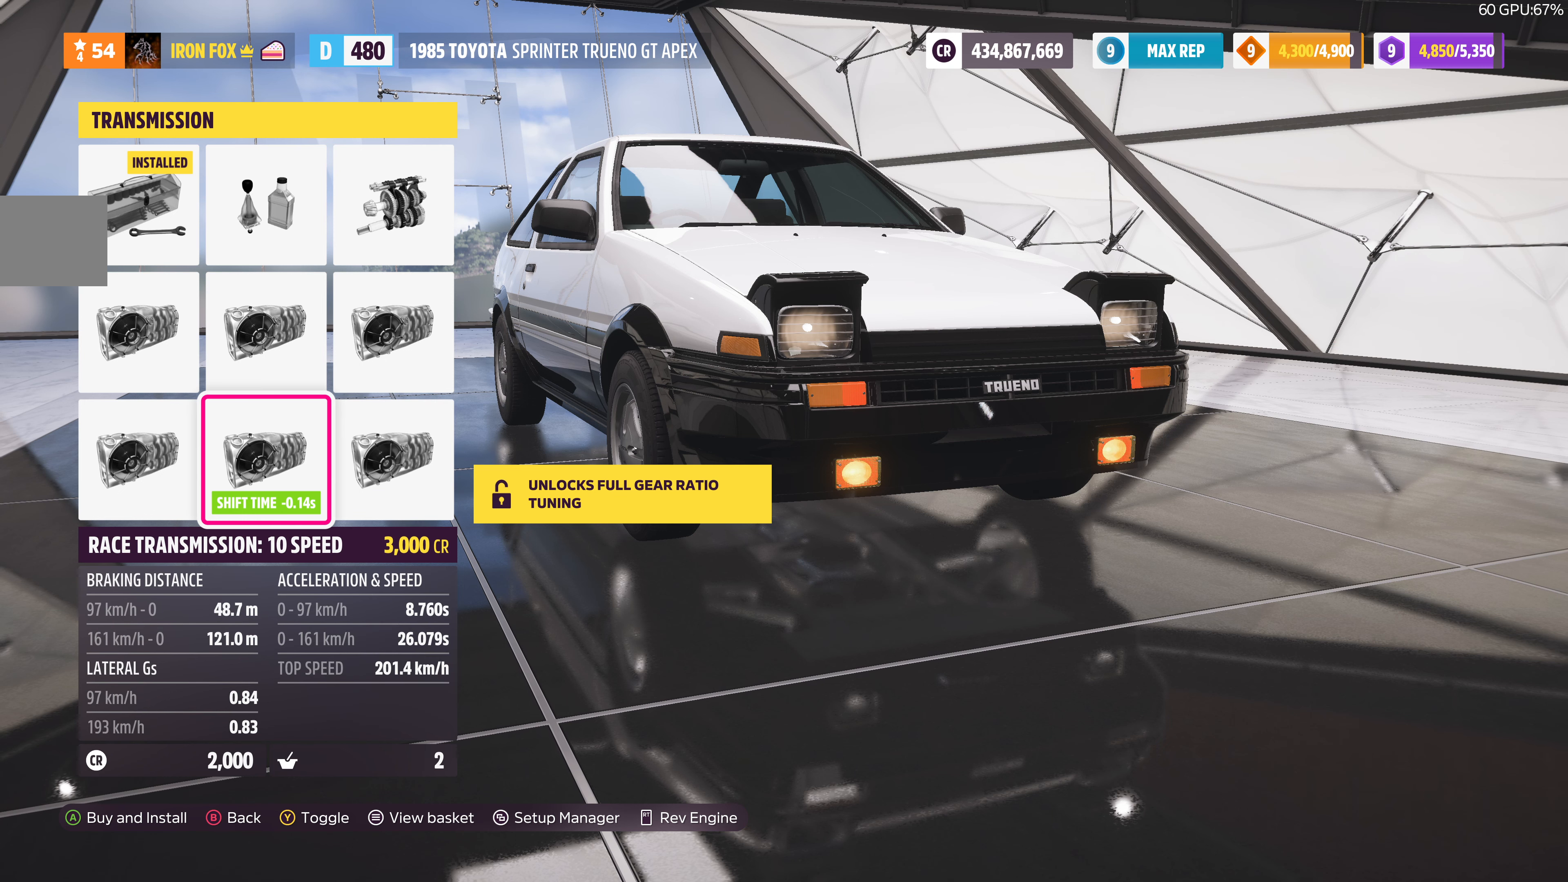
{"buttons": [], "left_stick": "center", "right_stick": "center", "events": [[100, "DPAD_DOWN", "down"], [200, "DPAD_DOWN", "up"], [334, "DPAD_LEFT", "down"], [400, "DPAD_LEFT", "up"]]}
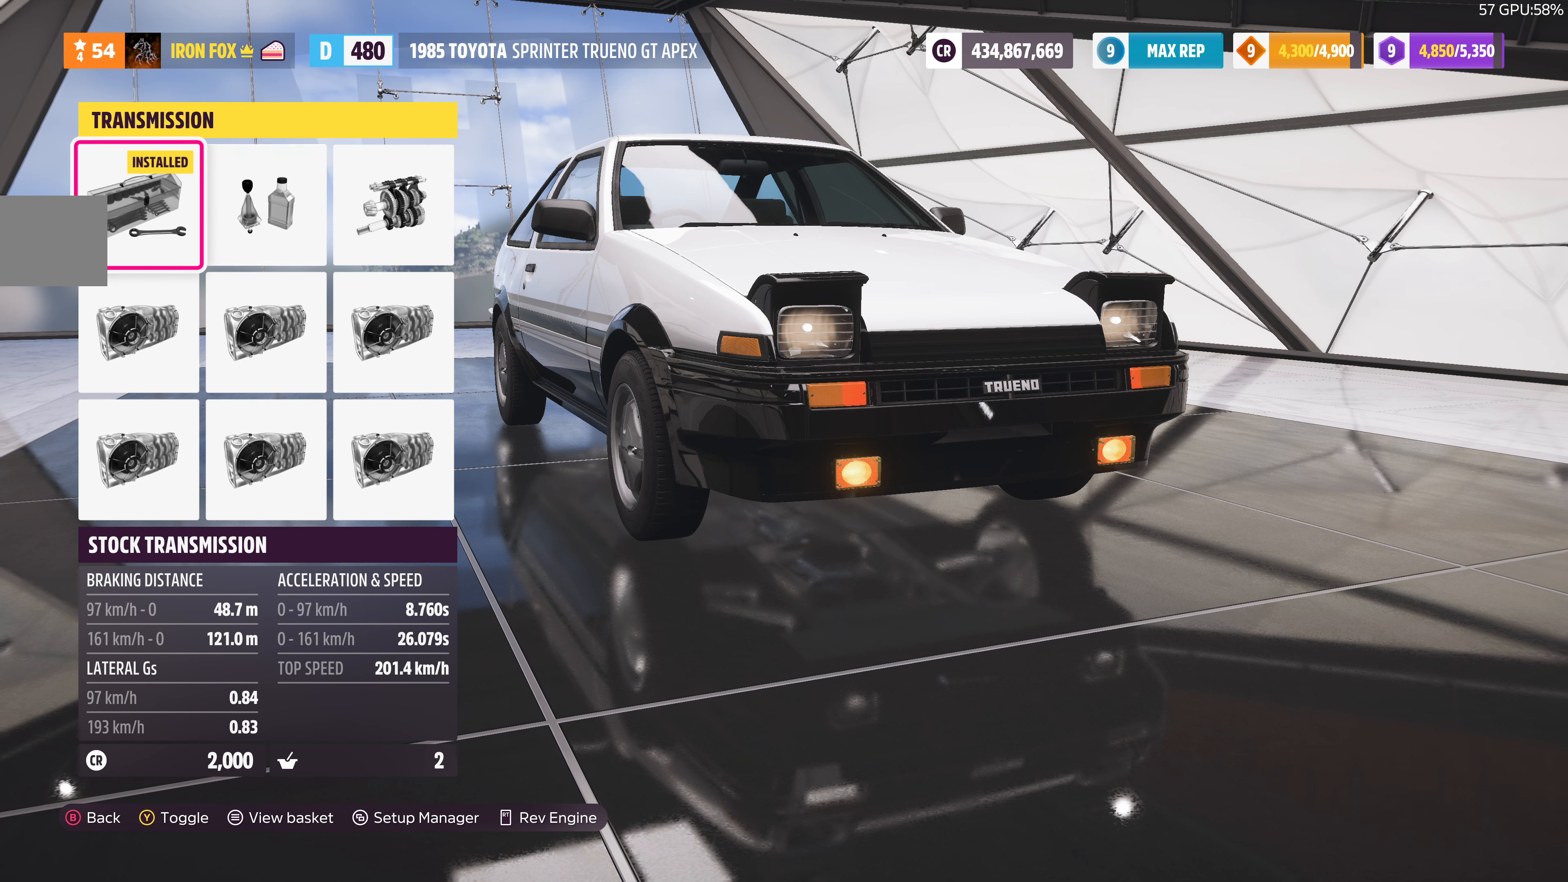
{"buttons": [], "left_stick": "center", "right_stick": "center", "events": []}
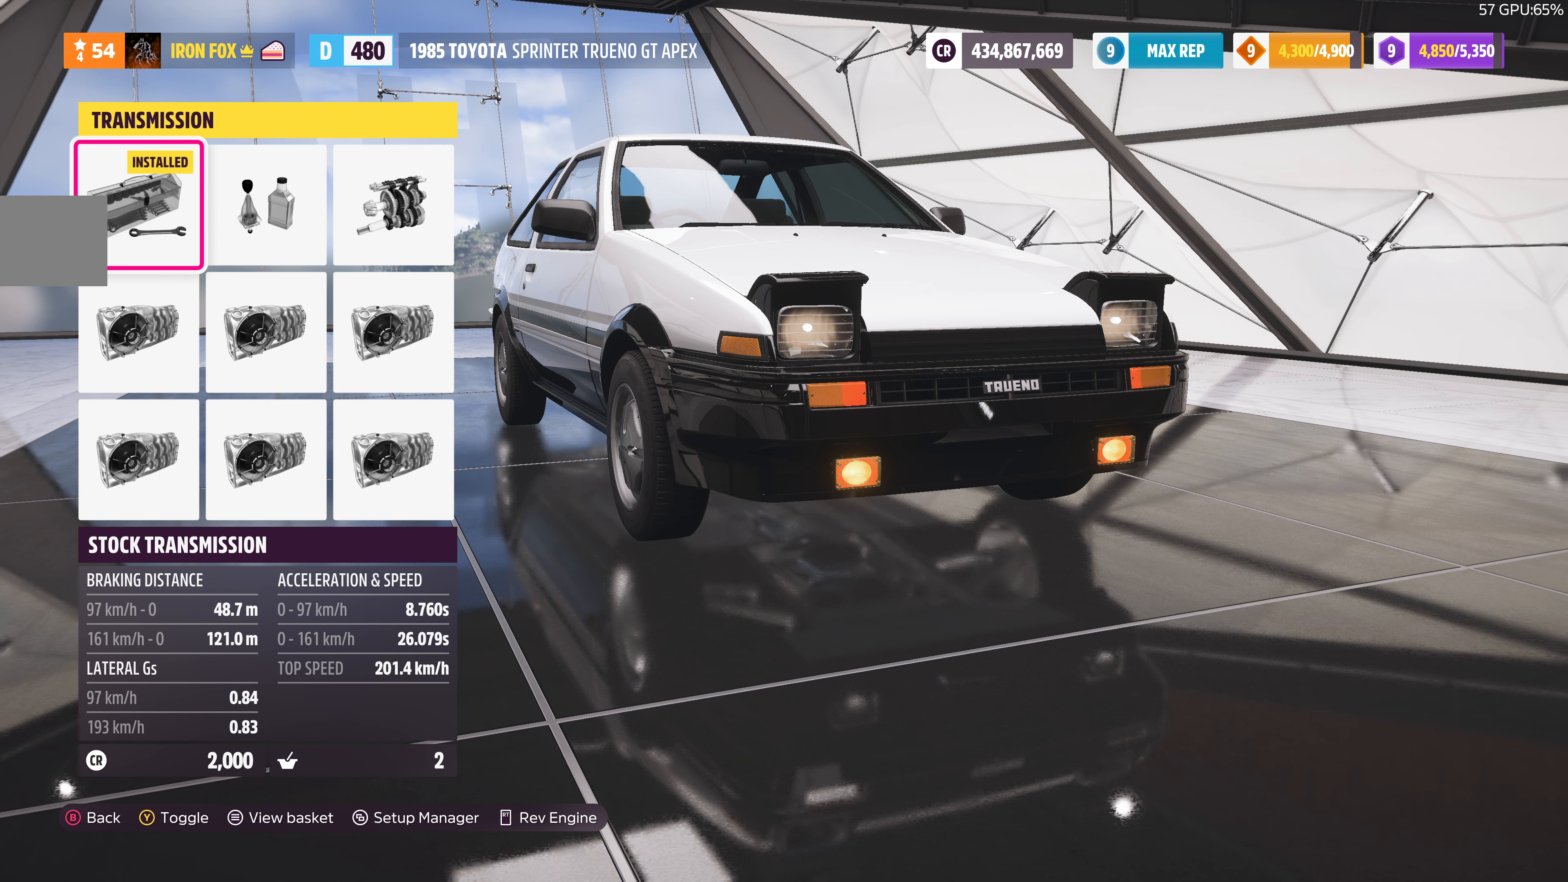
{"buttons": [], "left_stick": "center", "right_stick": "center", "events": []}
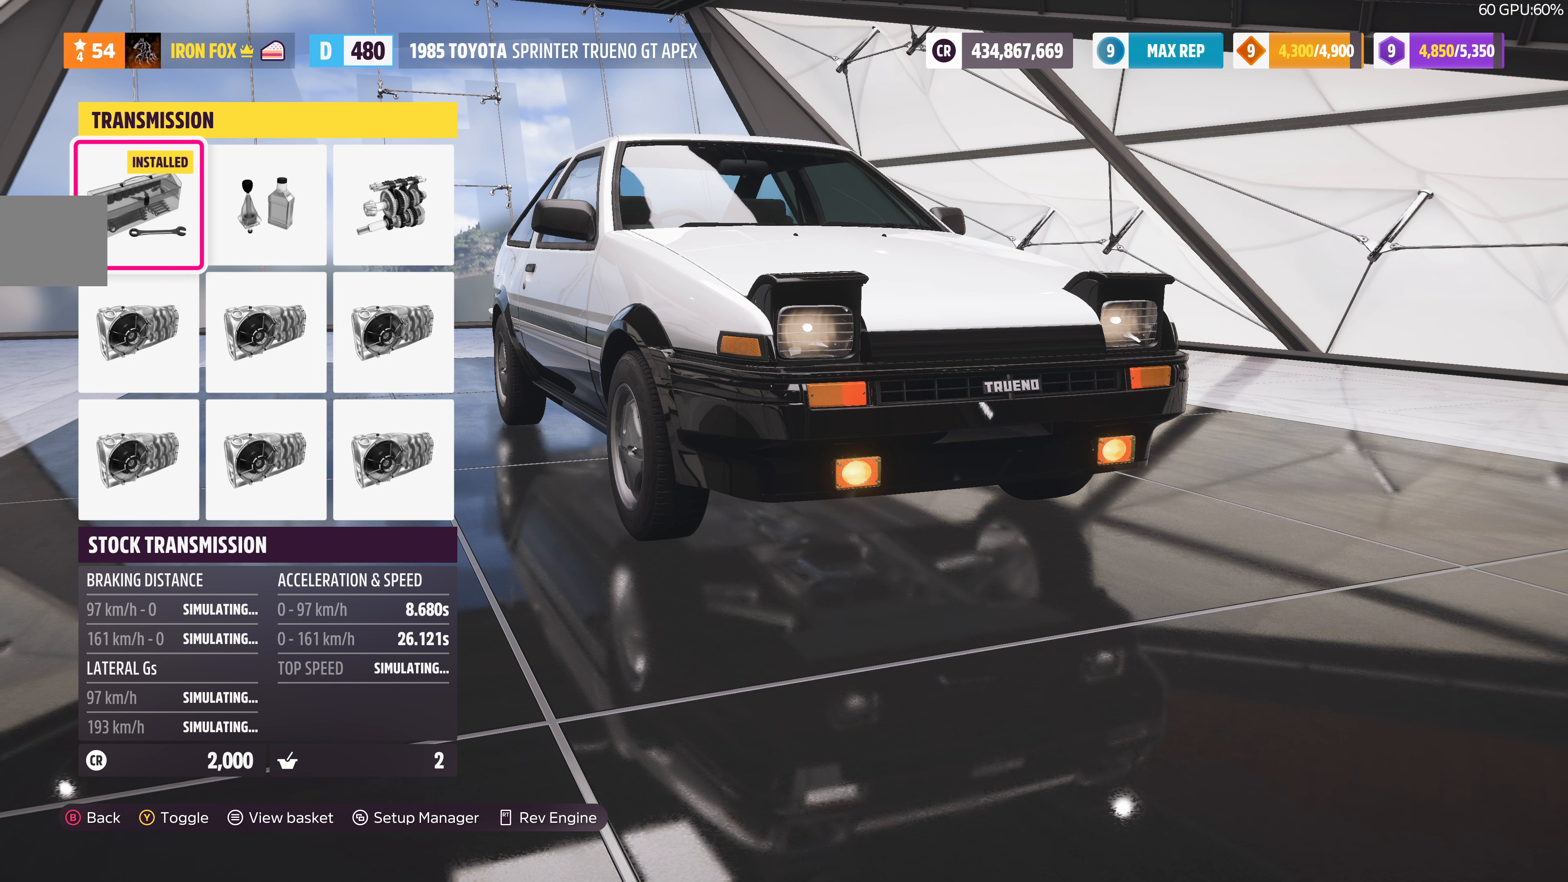
{"buttons": [], "left_stick": "center", "right_stick": "center", "events": []}
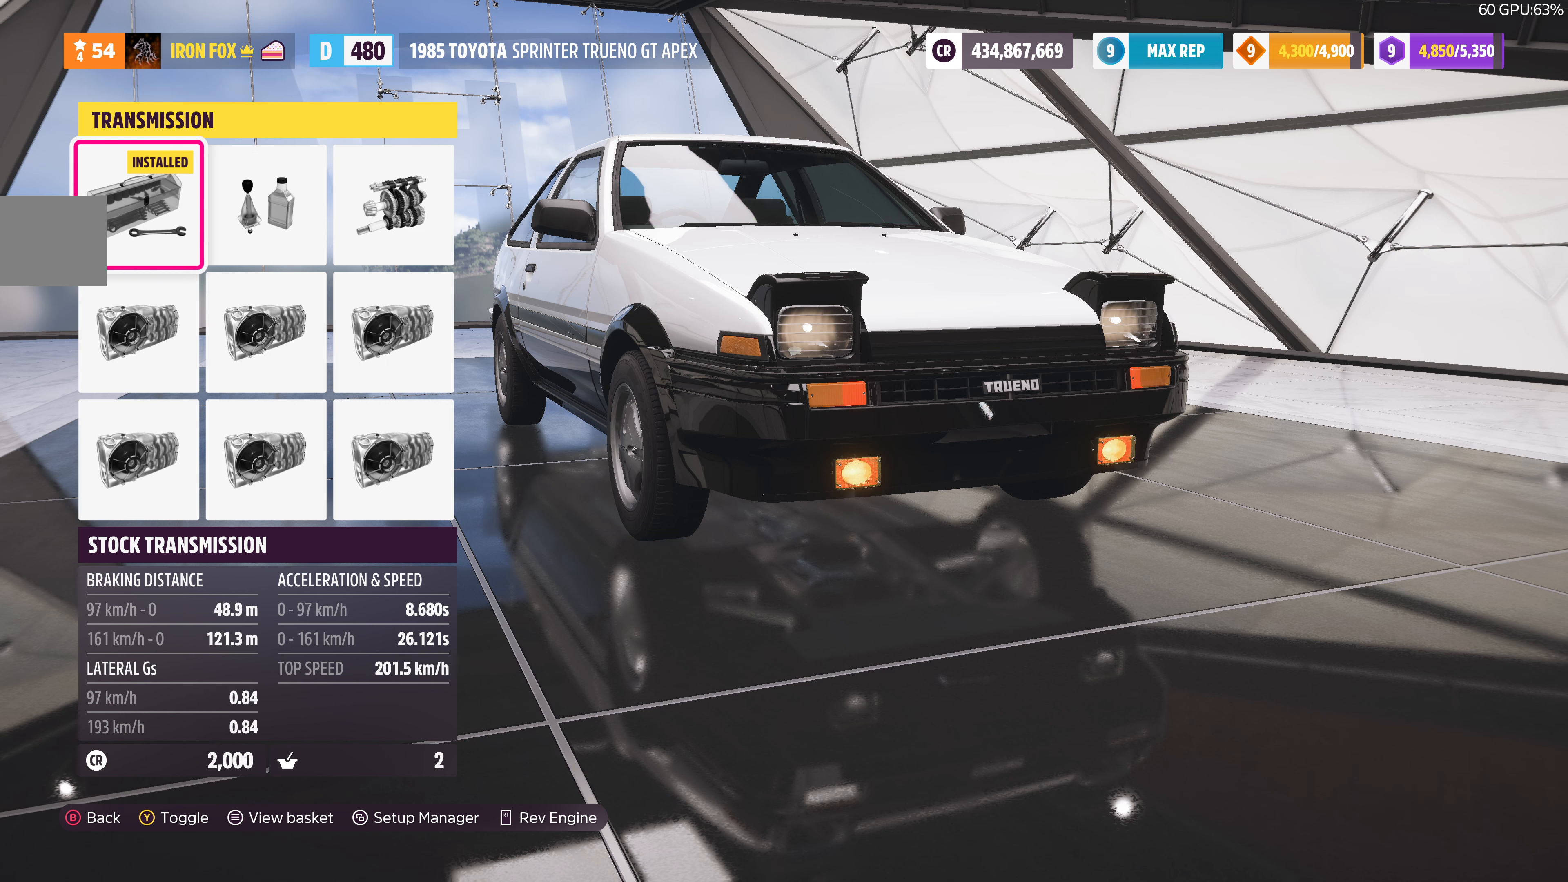
{"buttons": [], "left_stick": "center", "right_stick": "center", "events": [[33, "TRIANGLE", "down"], [133, "TRIANGLE", "up"], [400, "DPAD_RIGHT", "down"], [500, "DPAD_RIGHT", "up"]]}
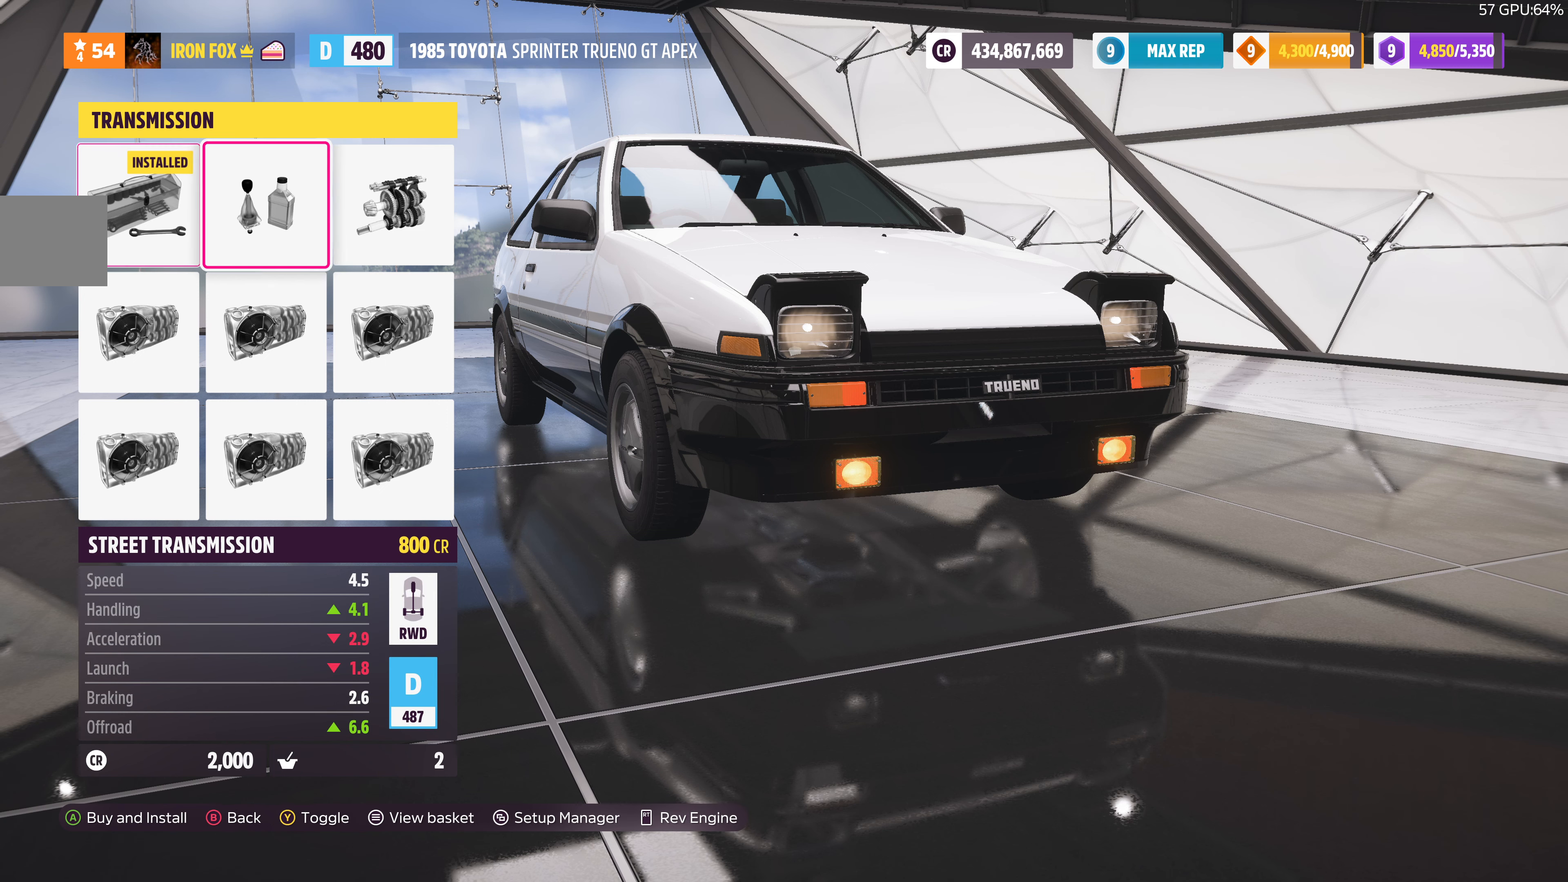
{"buttons": [], "left_stick": "center", "right_stick": "center", "events": [[267, "DPAD_UP", "down"], [333, "DPAD_UP", "up"]]}
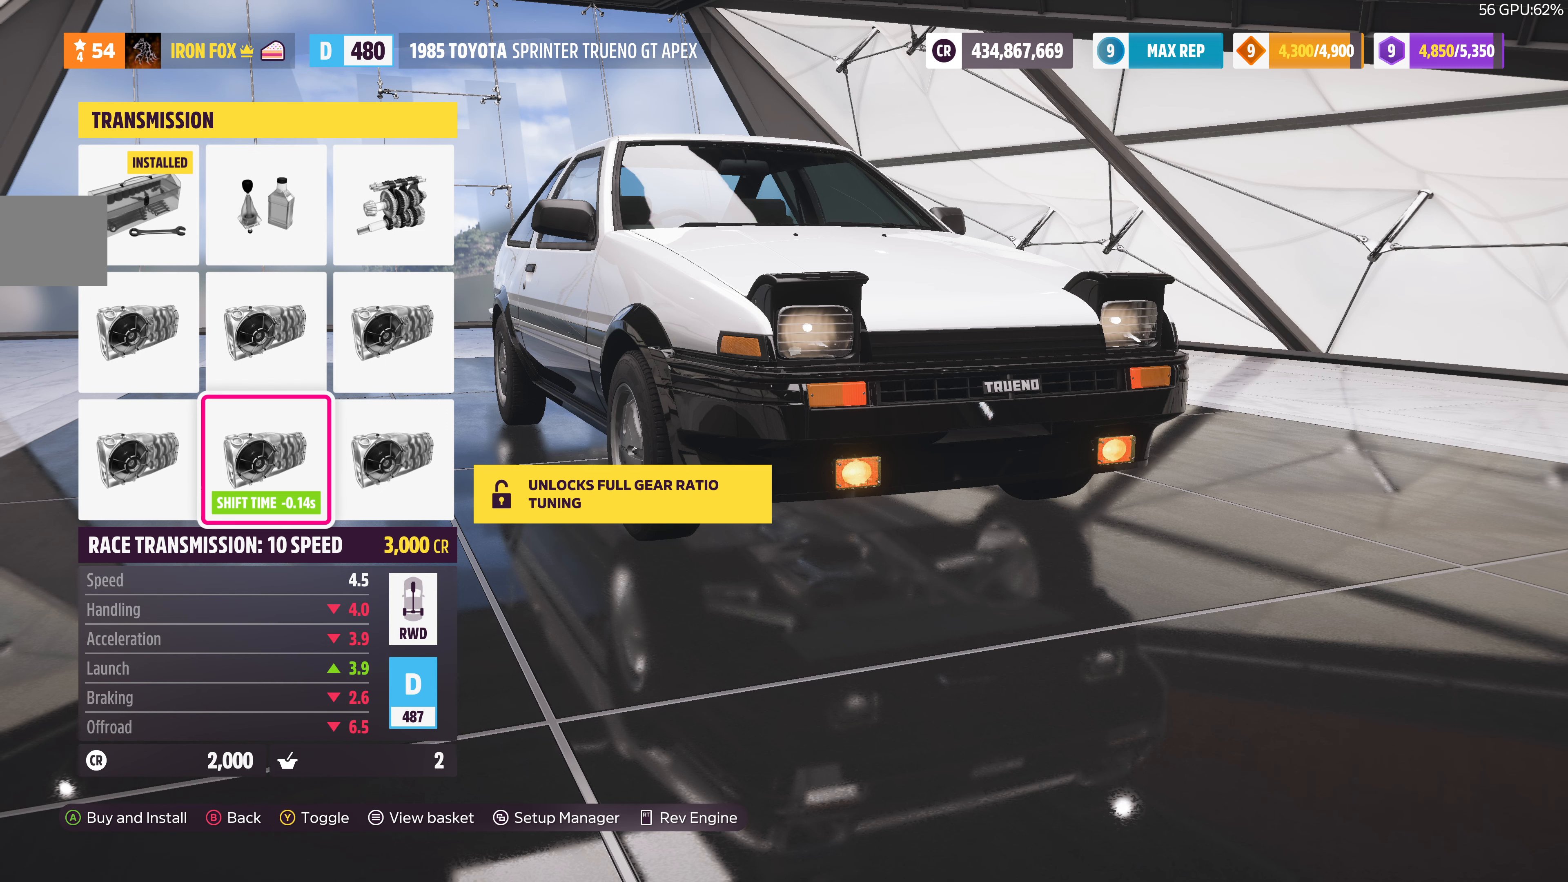
{"buttons": ["DPAD_DOWN"], "left_stick": "center", "right_stick": "center", "events": [[500, "DPAD_DOWN", "down"]]}